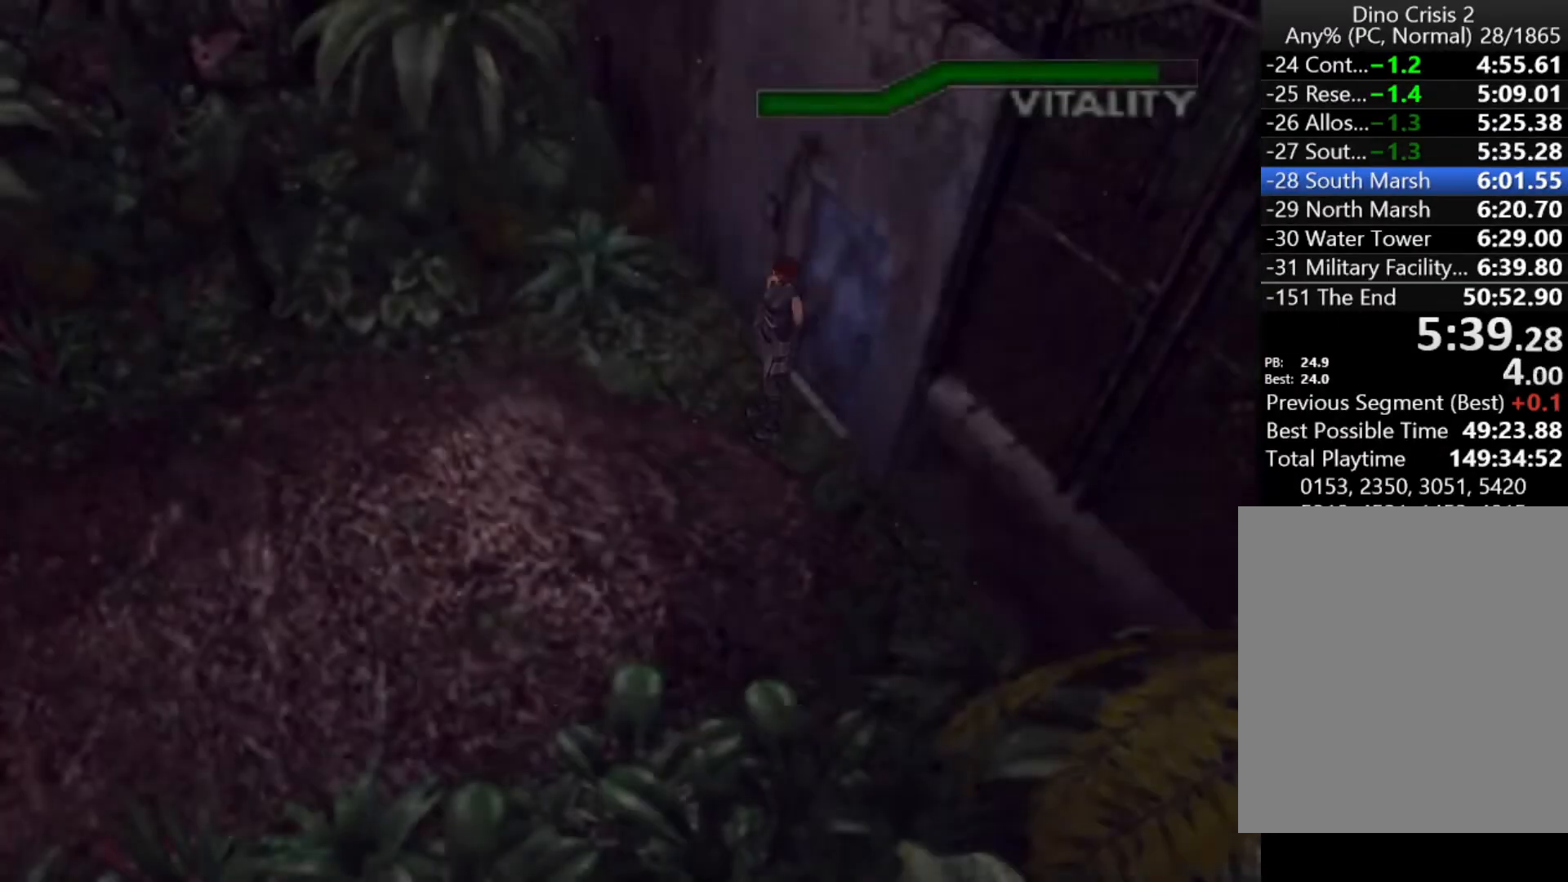
Gameplay with keyboard; each line is a JSON object with the keys held at the frame after it. "events" lists presses ("down") and releases ("up") of "action", "aim", "cancel", "down", "left", "menu", "quick", "right", "sub" and "up" between this image and that frame as [ms after this image, input, new state], when the widget could be followed in between. No other keys are recorded. Mouse input is not recorded. Key names are as the overlay labels them; some are game actions (e.g. jump) rather than physical keys.
{"keys": ["up"], "events": [[33, "action", "up"], [33, "cancel", "up"], [100, "action", "down"], [100, "cancel", "down"], [133, "action", "up"], [133, "cancel", "up"], [233, "action", "down"], [233, "cancel", "down"], [267, "action", "up"], [267, "cancel", "up"], [367, "action", "down"], [367, "cancel", "down"], [433, "action", "up"], [433, "cancel", "up"], [467, "action", "down"], [467, "cancel", "down"], [500, "action", "up"], [500, "cancel", "up"]]}
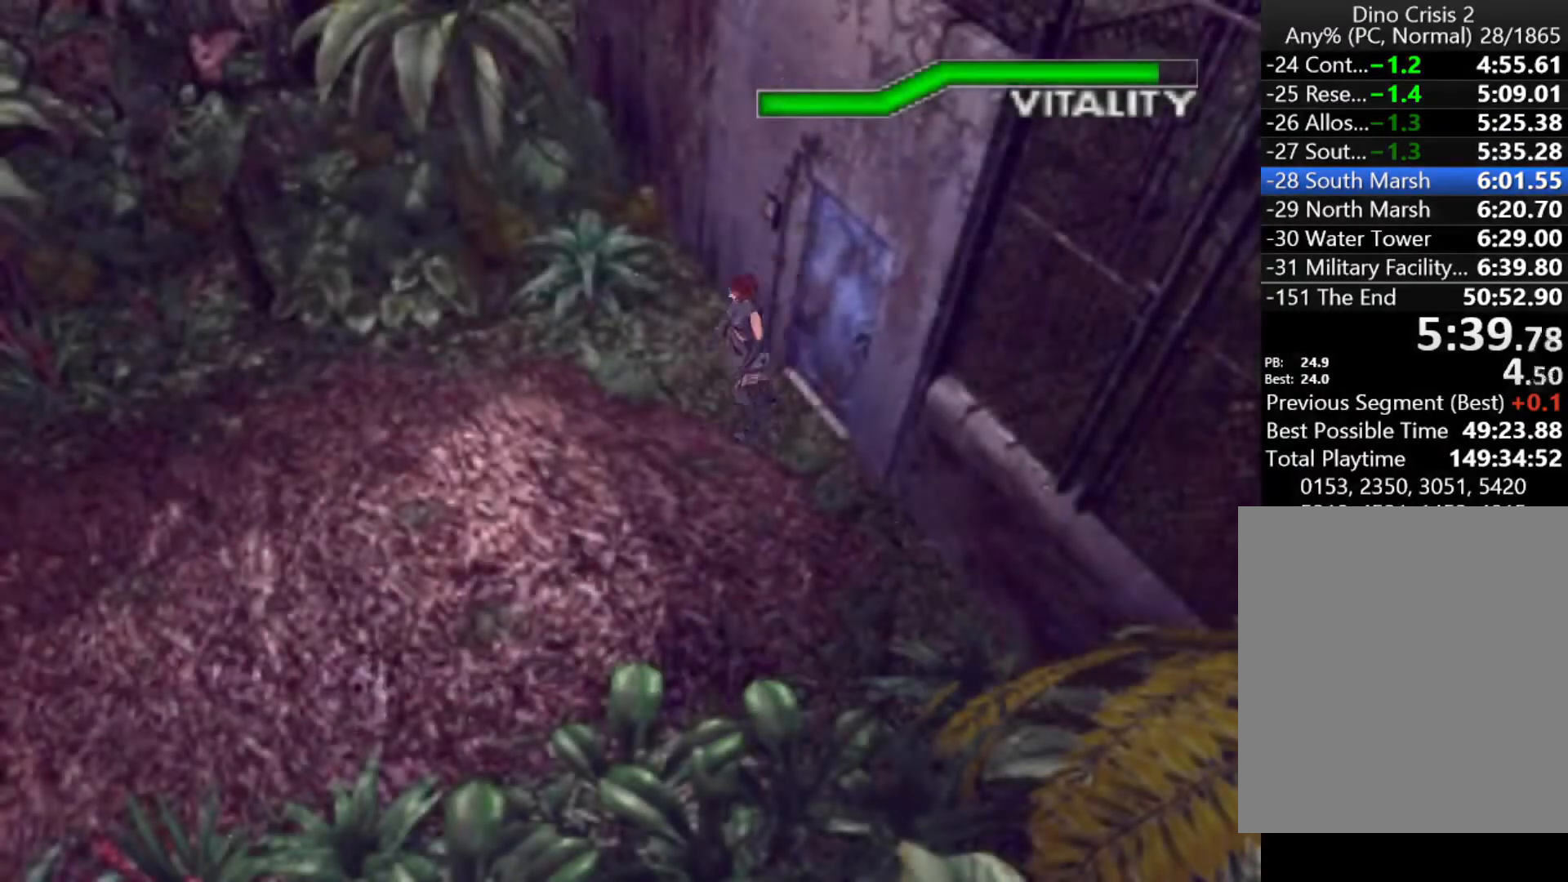
{"keys": ["up"], "events": [[67, "action", "down"], [67, "cancel", "down"], [167, "action", "up"], [167, "cancel", "up"]]}
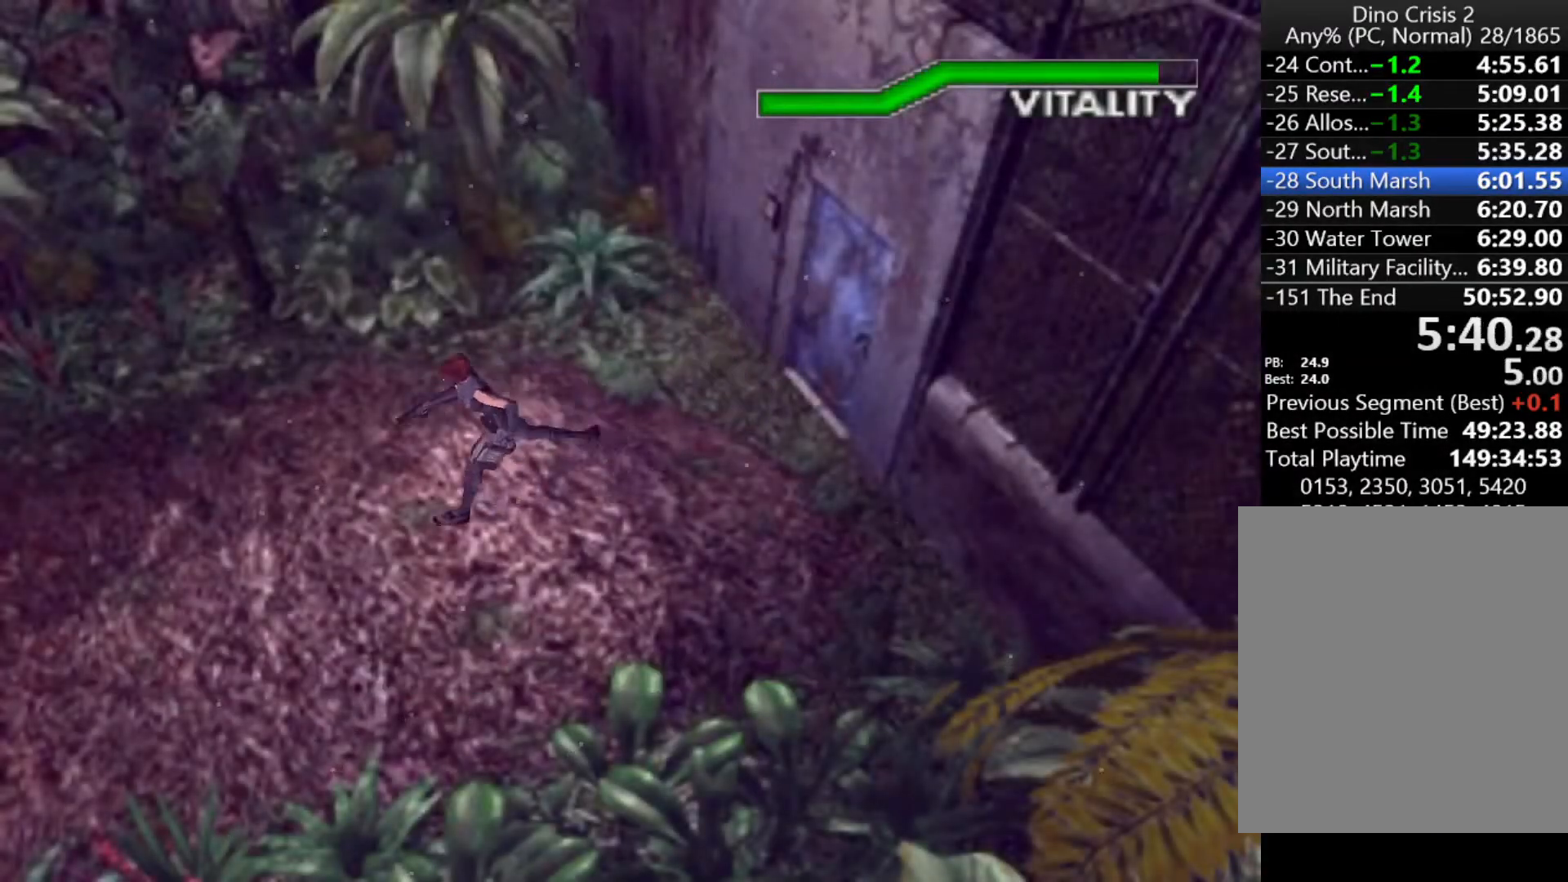
{"keys": ["up"], "events": []}
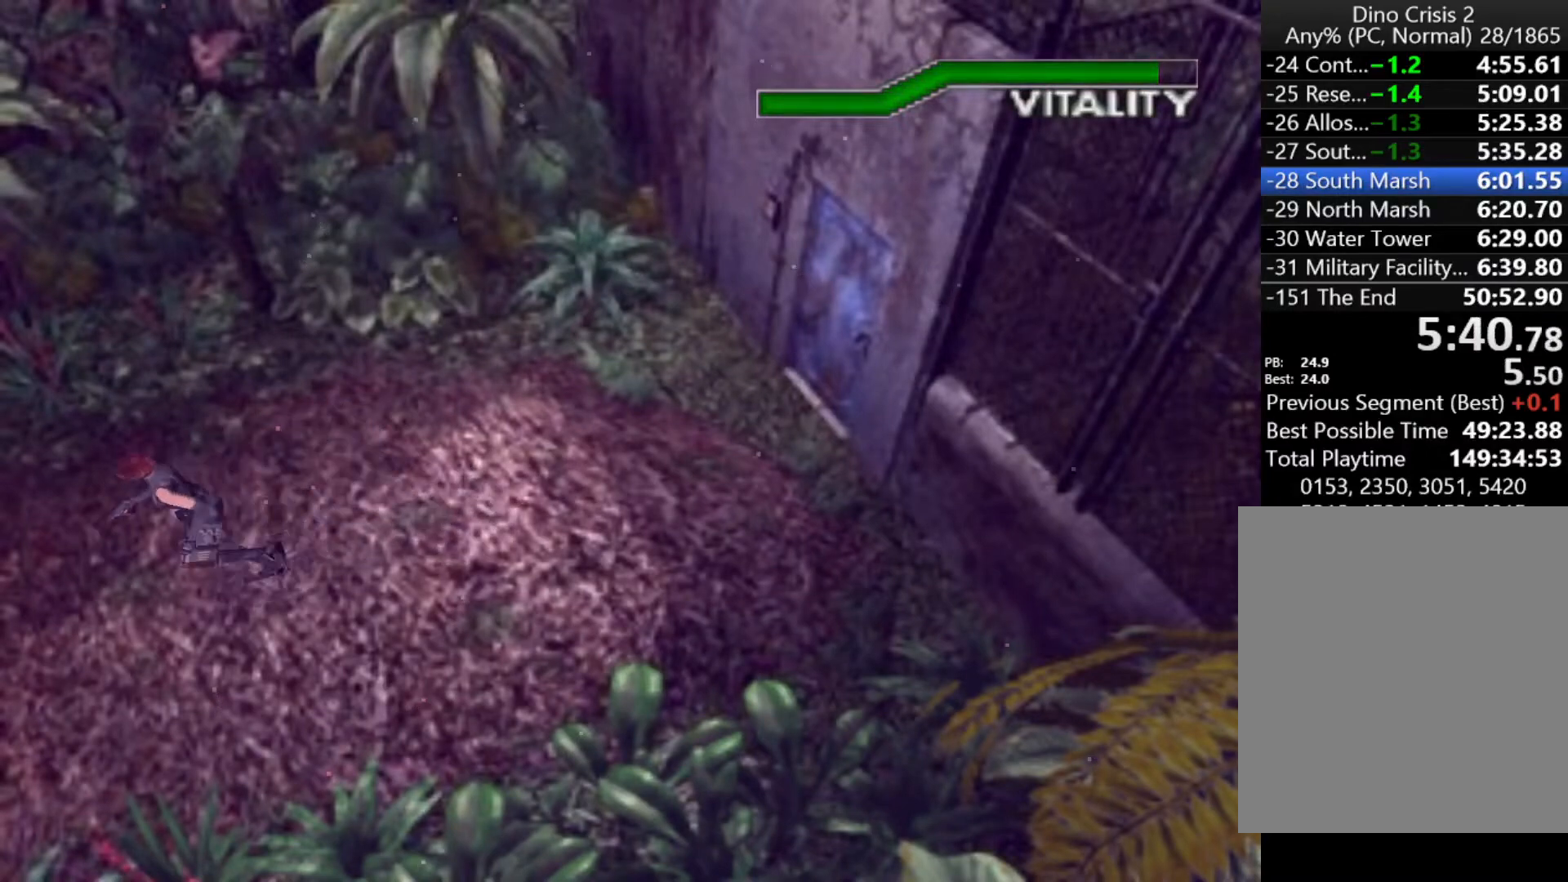
{"keys": ["up"], "events": []}
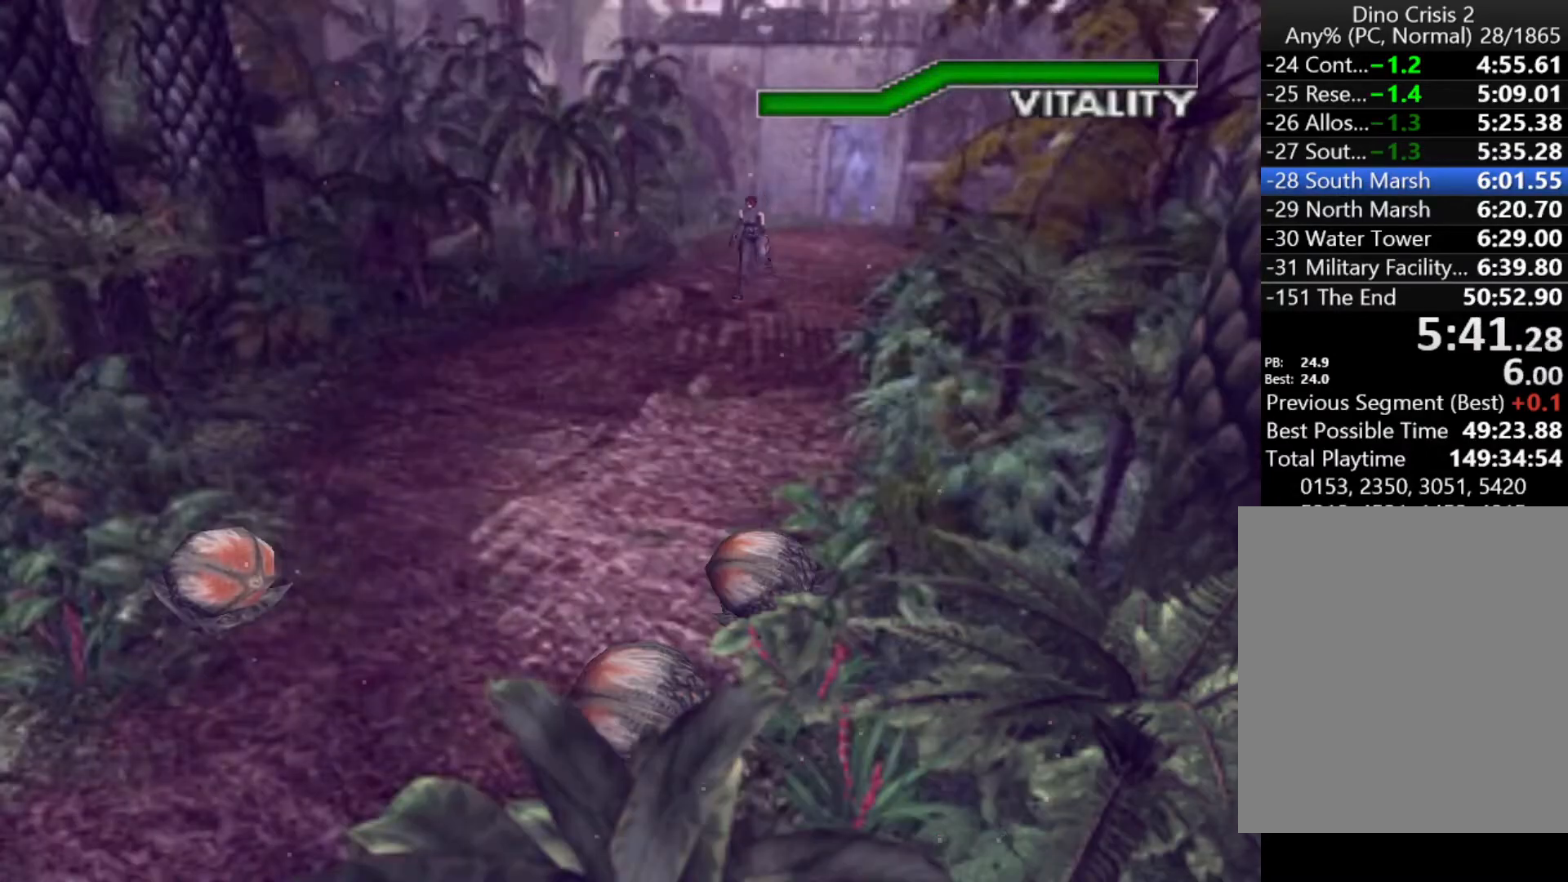
{"keys": ["up"], "events": []}
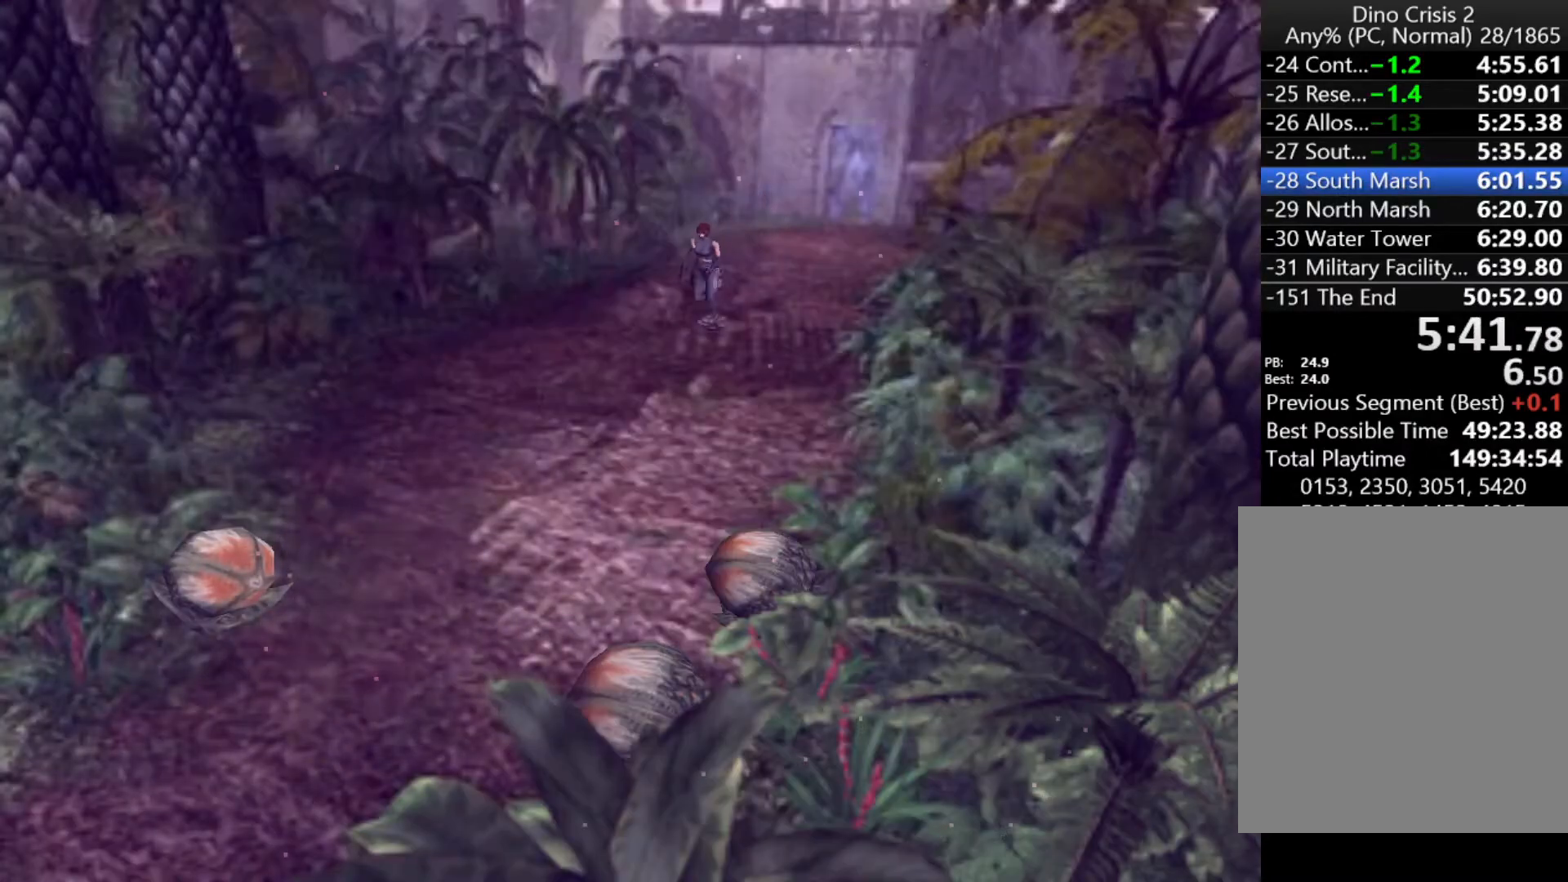
{"keys": ["up"], "events": []}
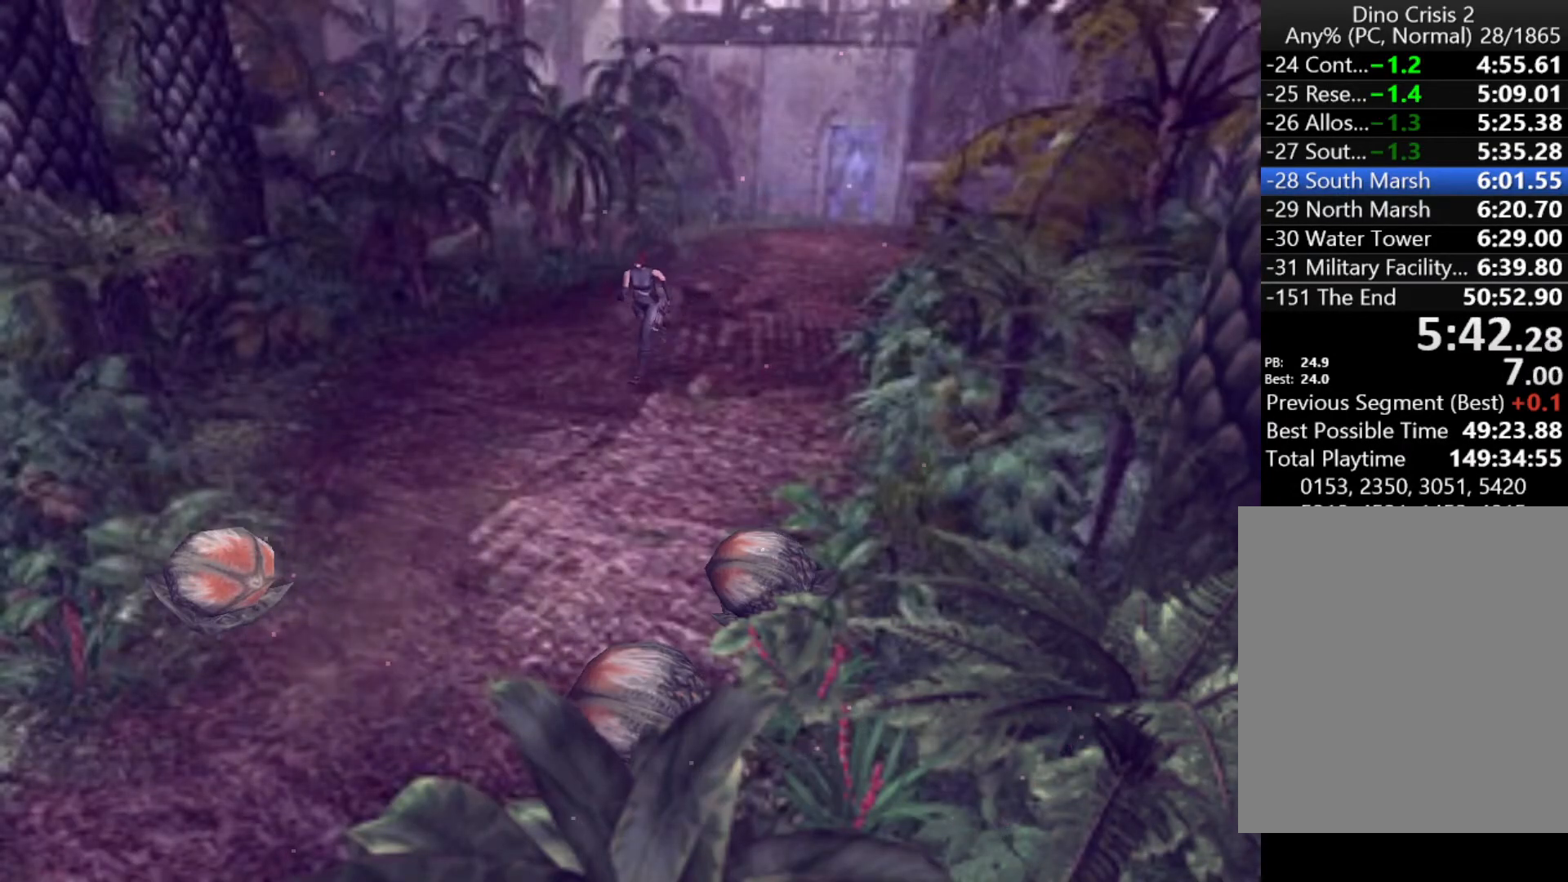
{"keys": ["up"], "events": []}
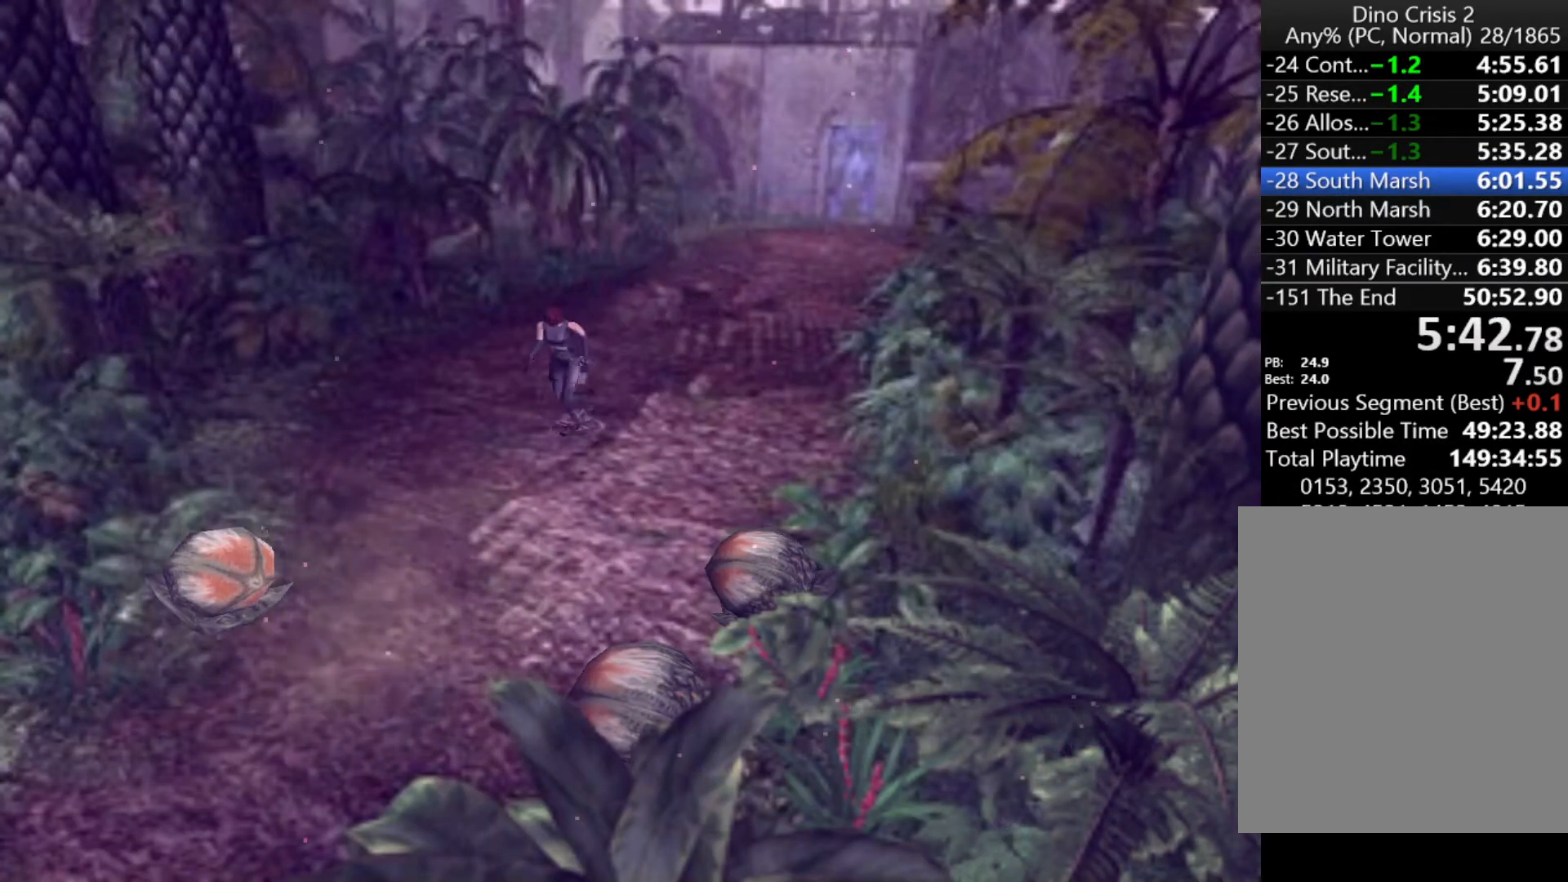
{"keys": ["up"], "events": []}
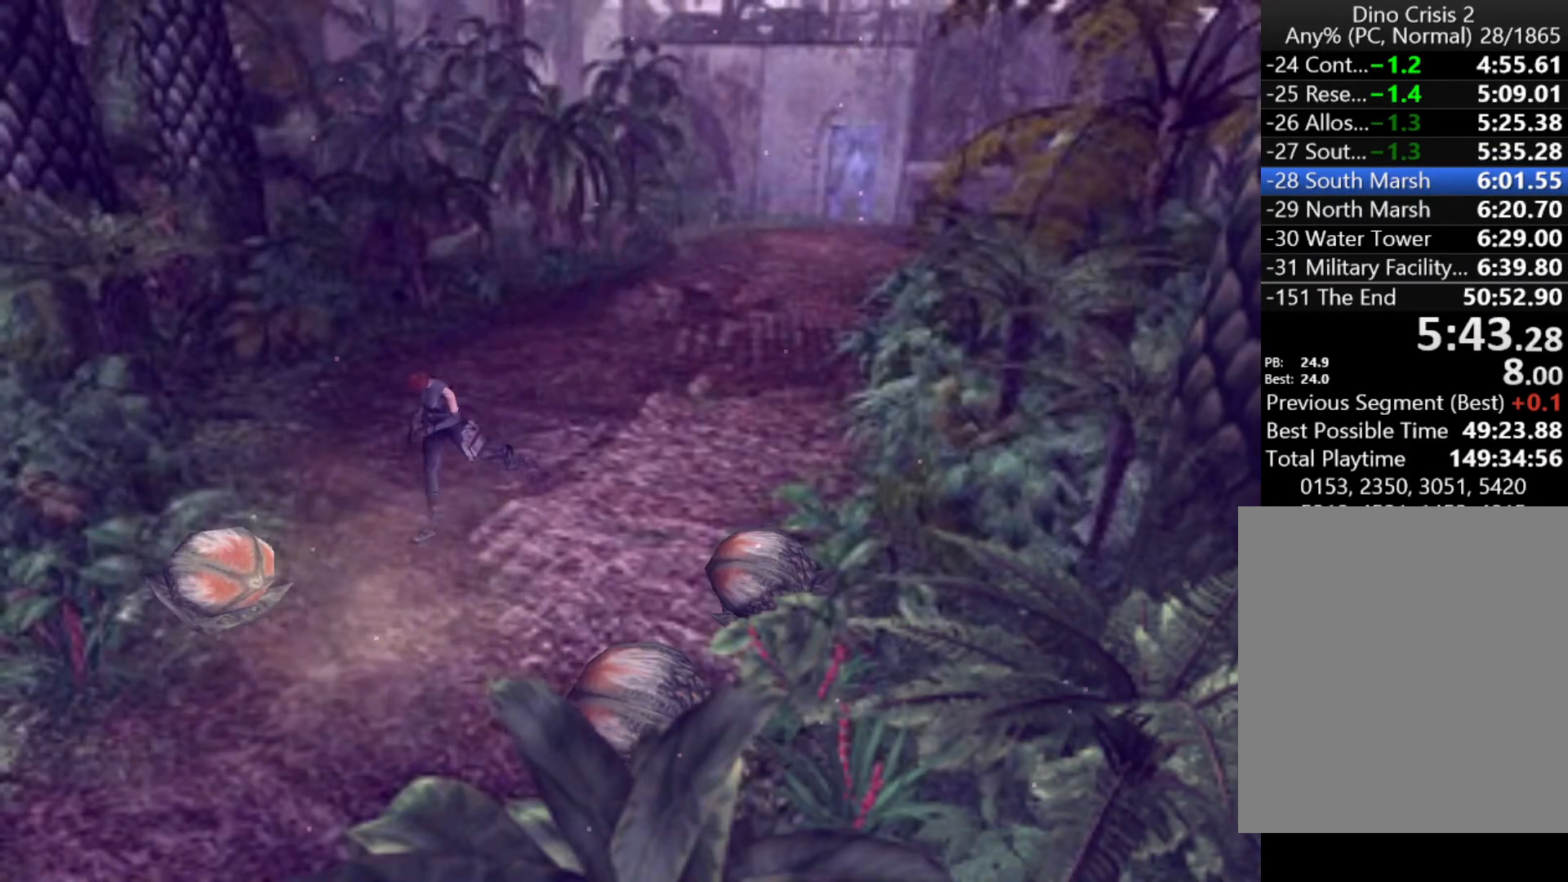
{"keys": ["action", "up"], "events": [[200, "sub", "down"], [267, "sub", "up"], [300, "action", "down"]]}
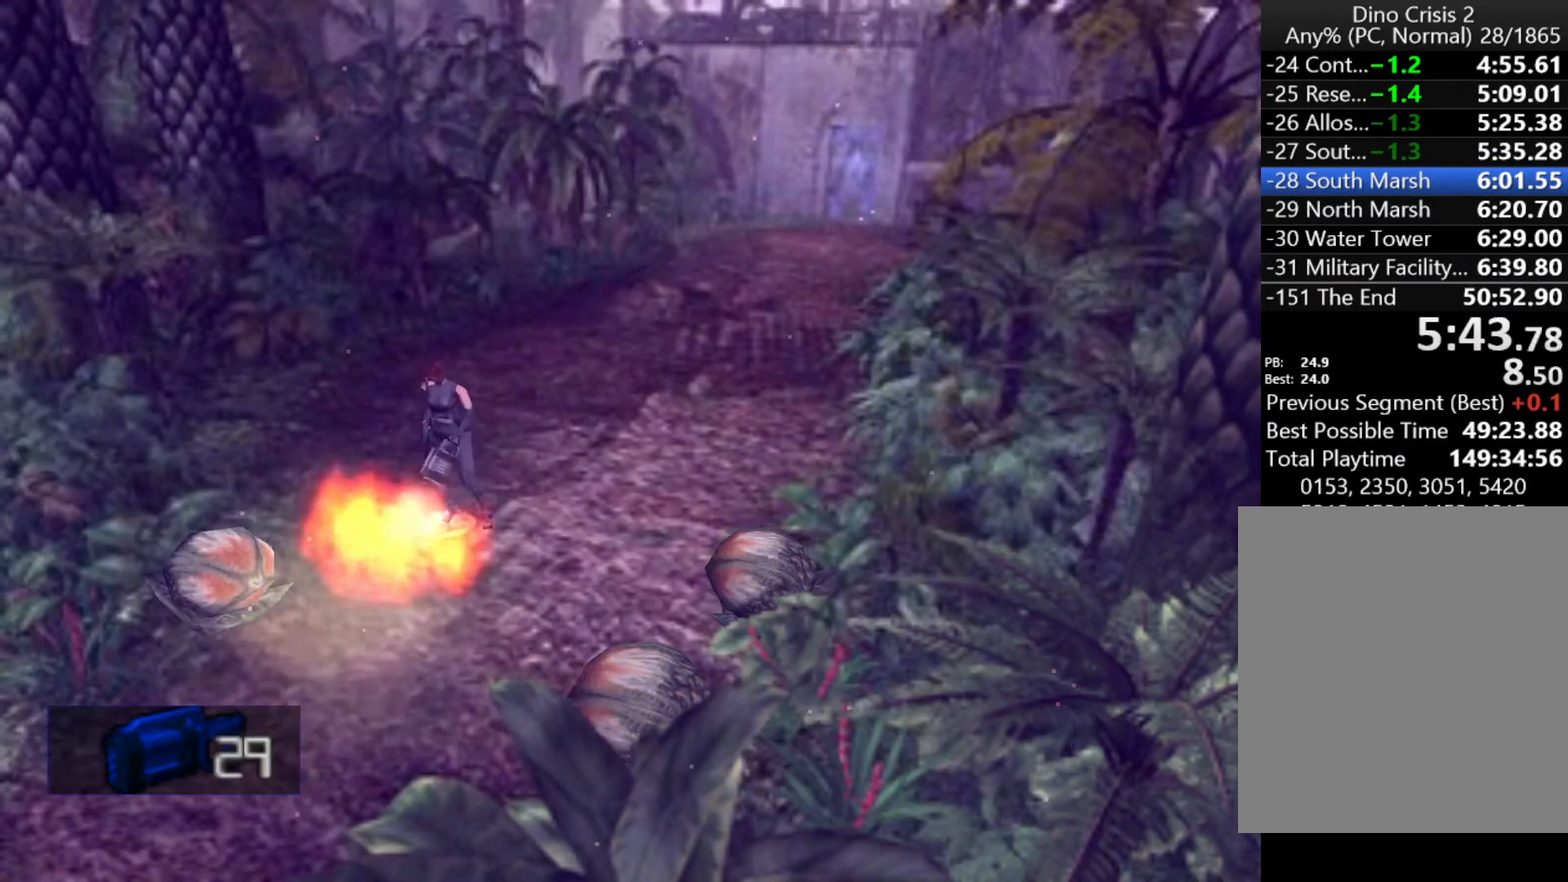
{"keys": ["action", "up"], "events": []}
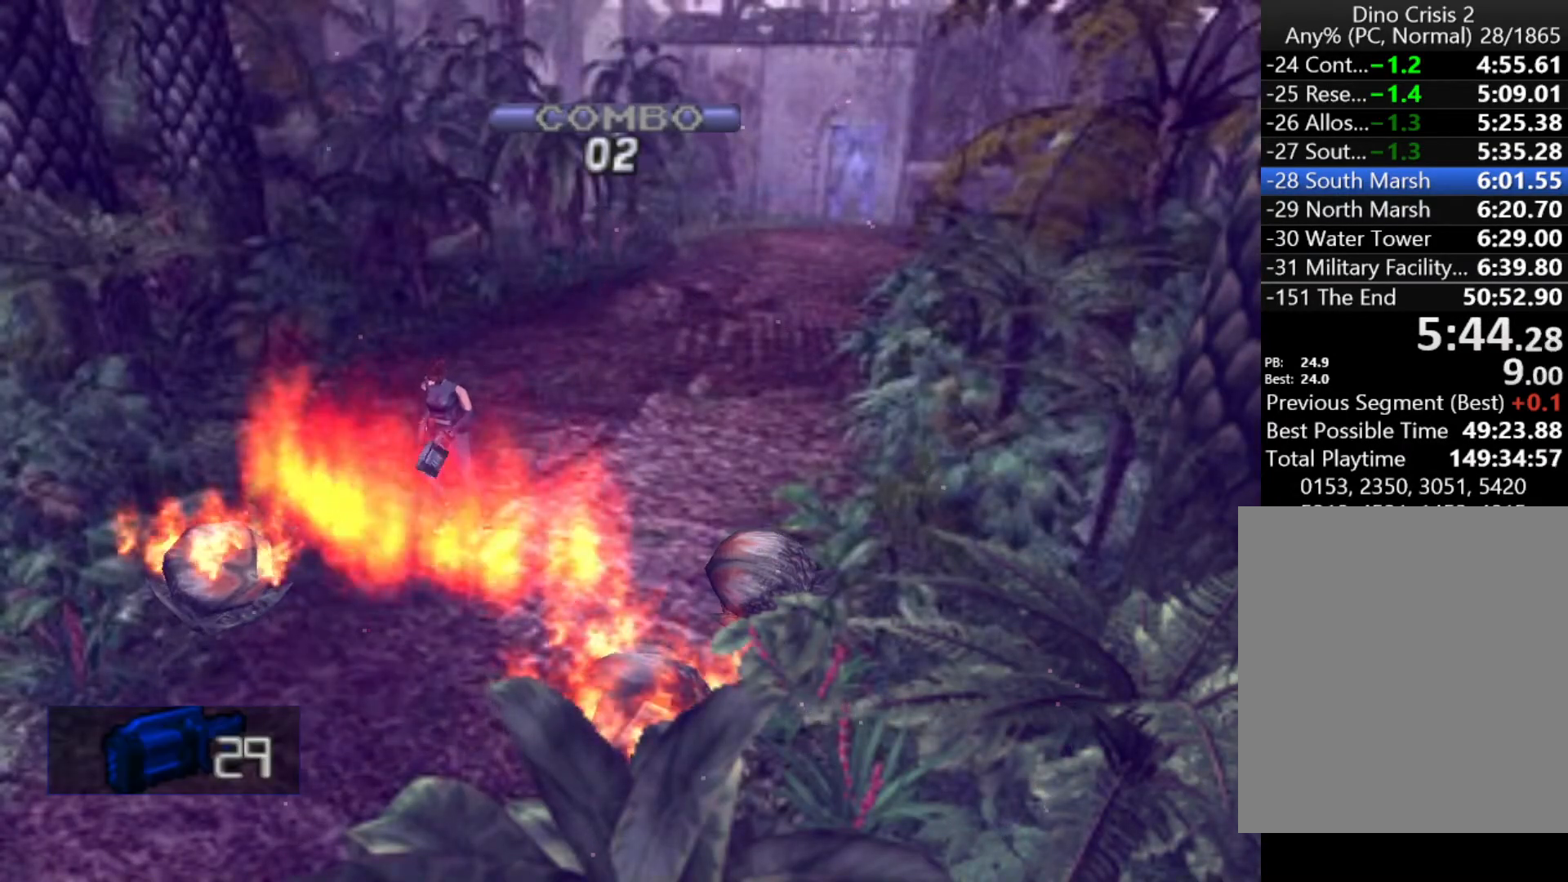
{"keys": ["action", "up"], "events": []}
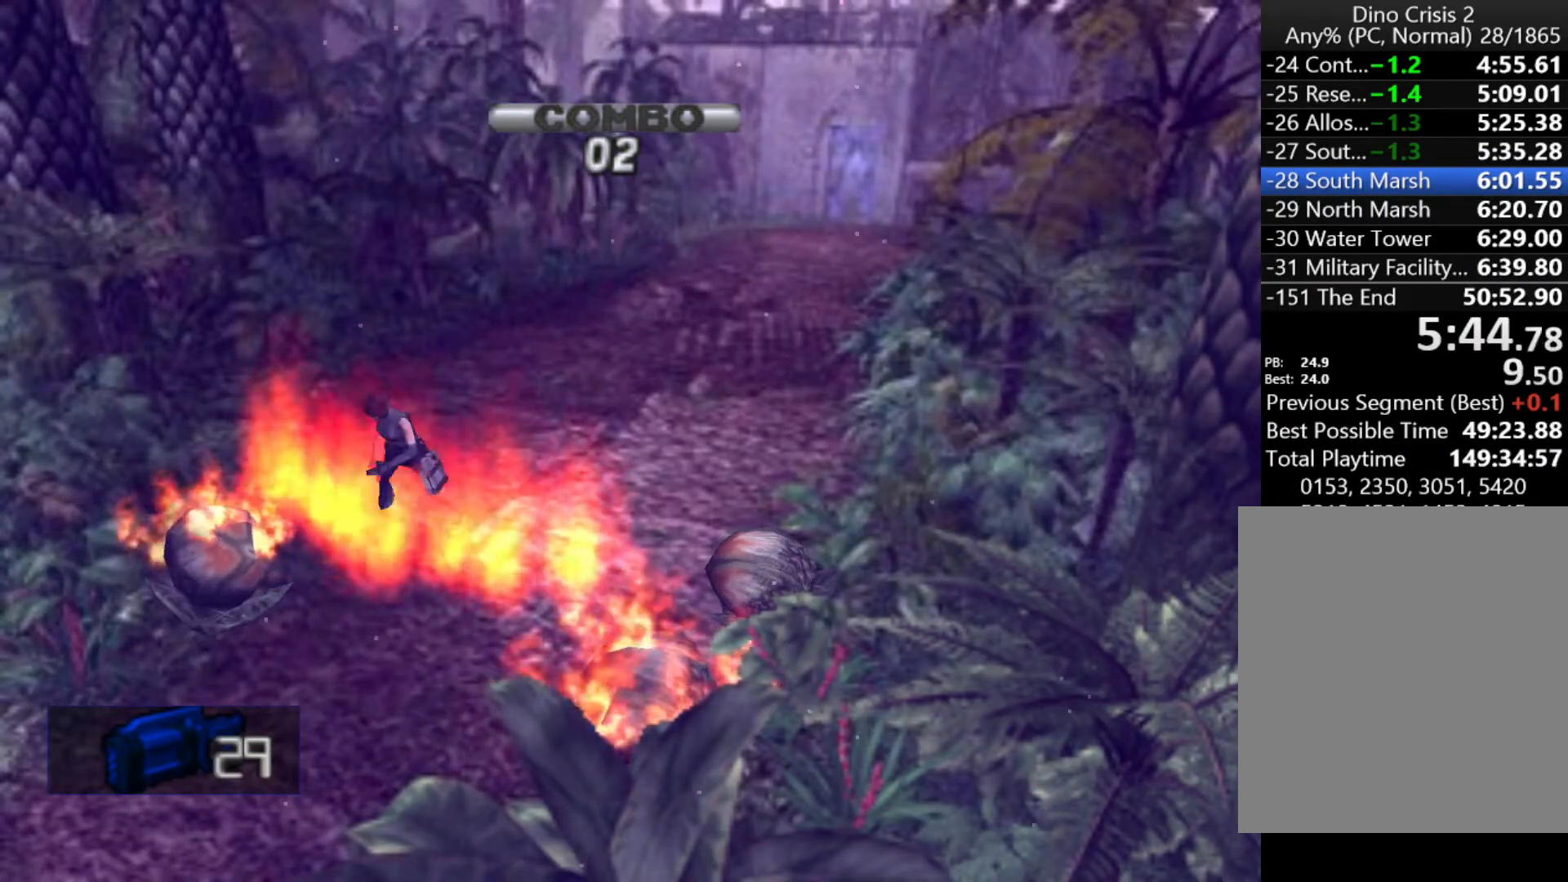
{"keys": ["action", "up"], "events": []}
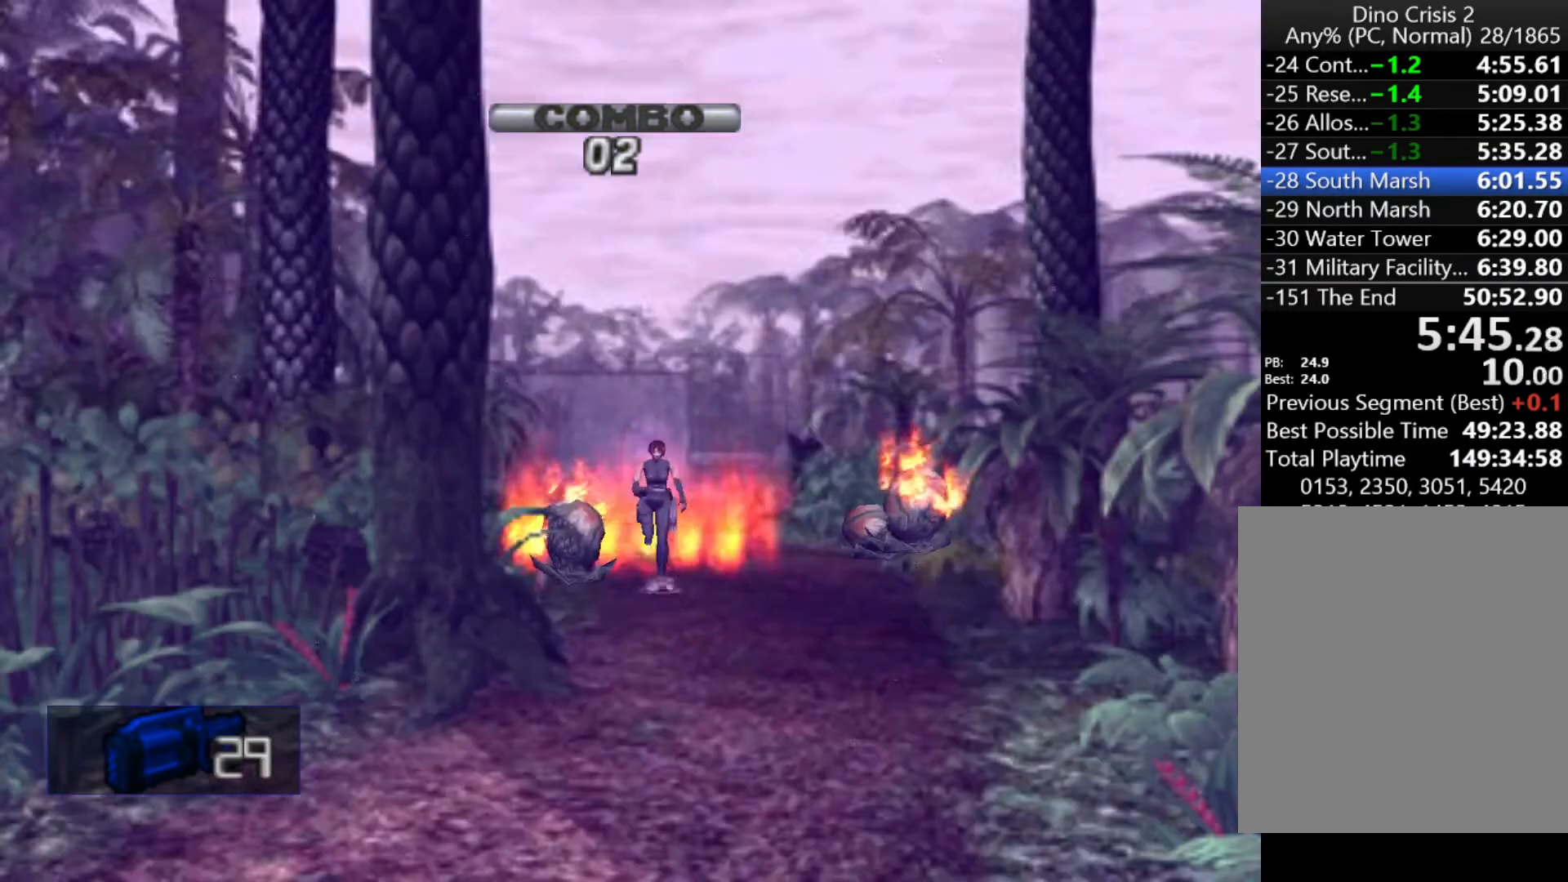
{"keys": ["action", "up"], "events": []}
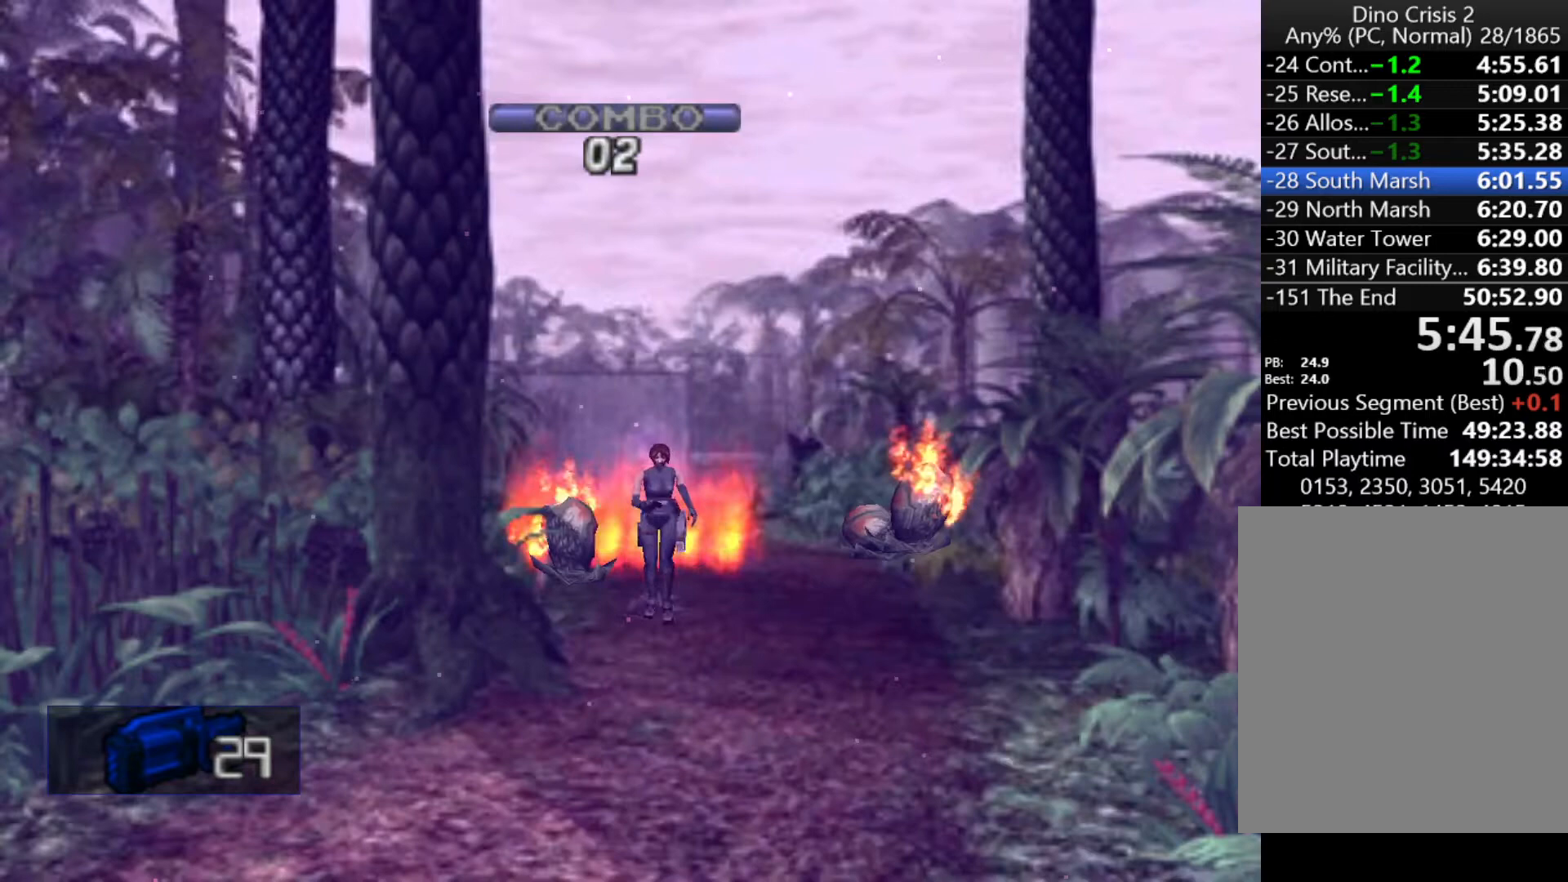
{"keys": ["action", "up"], "events": []}
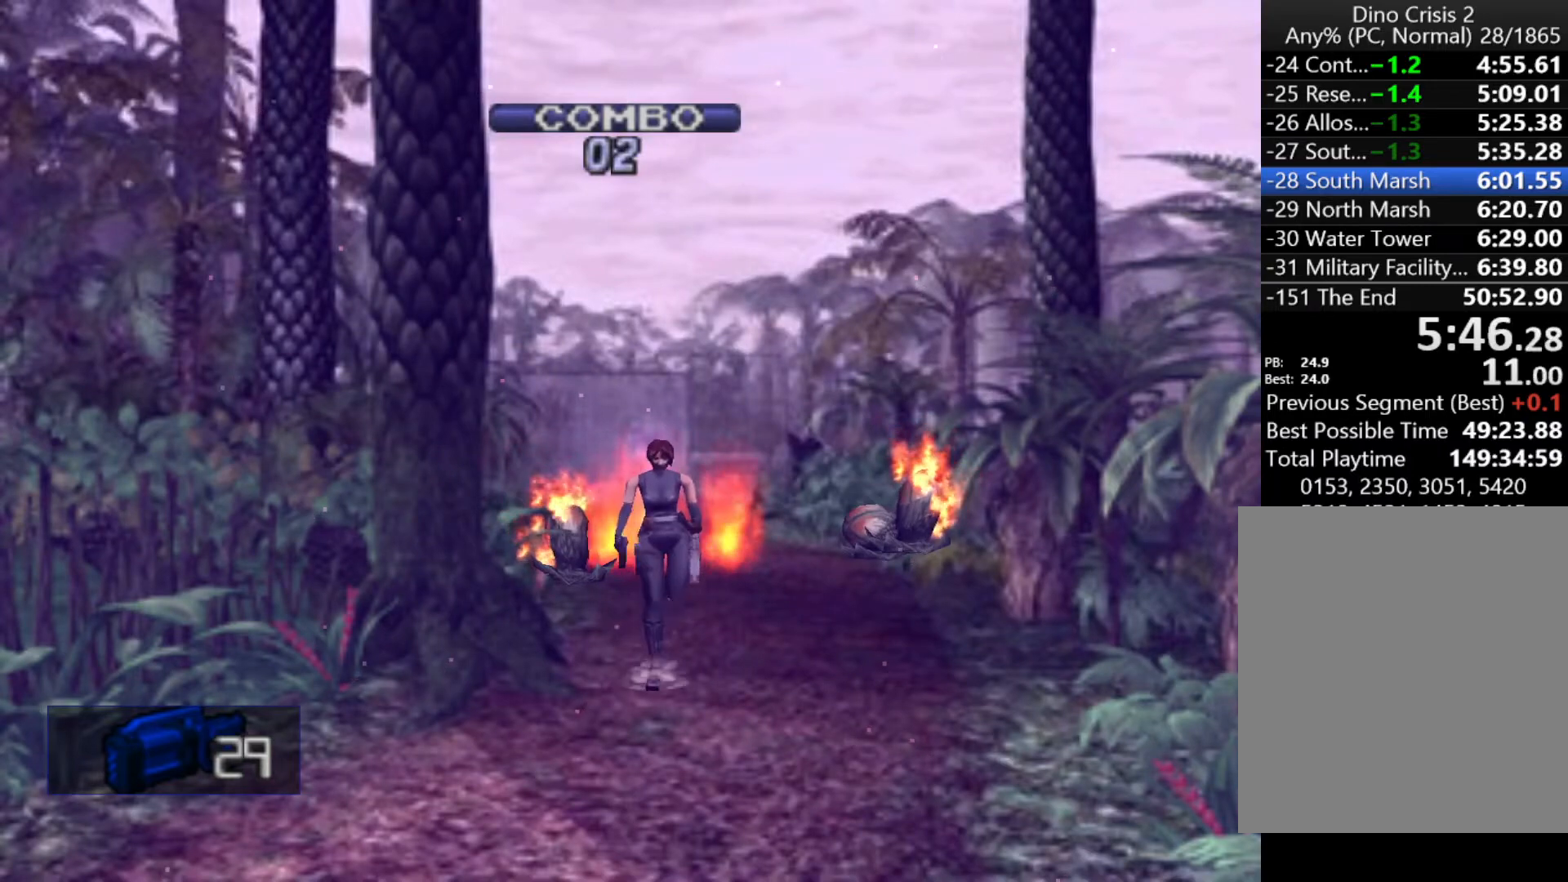
{"keys": ["action", "up"], "events": [[33, "right", "down"], [200, "right", "up"]]}
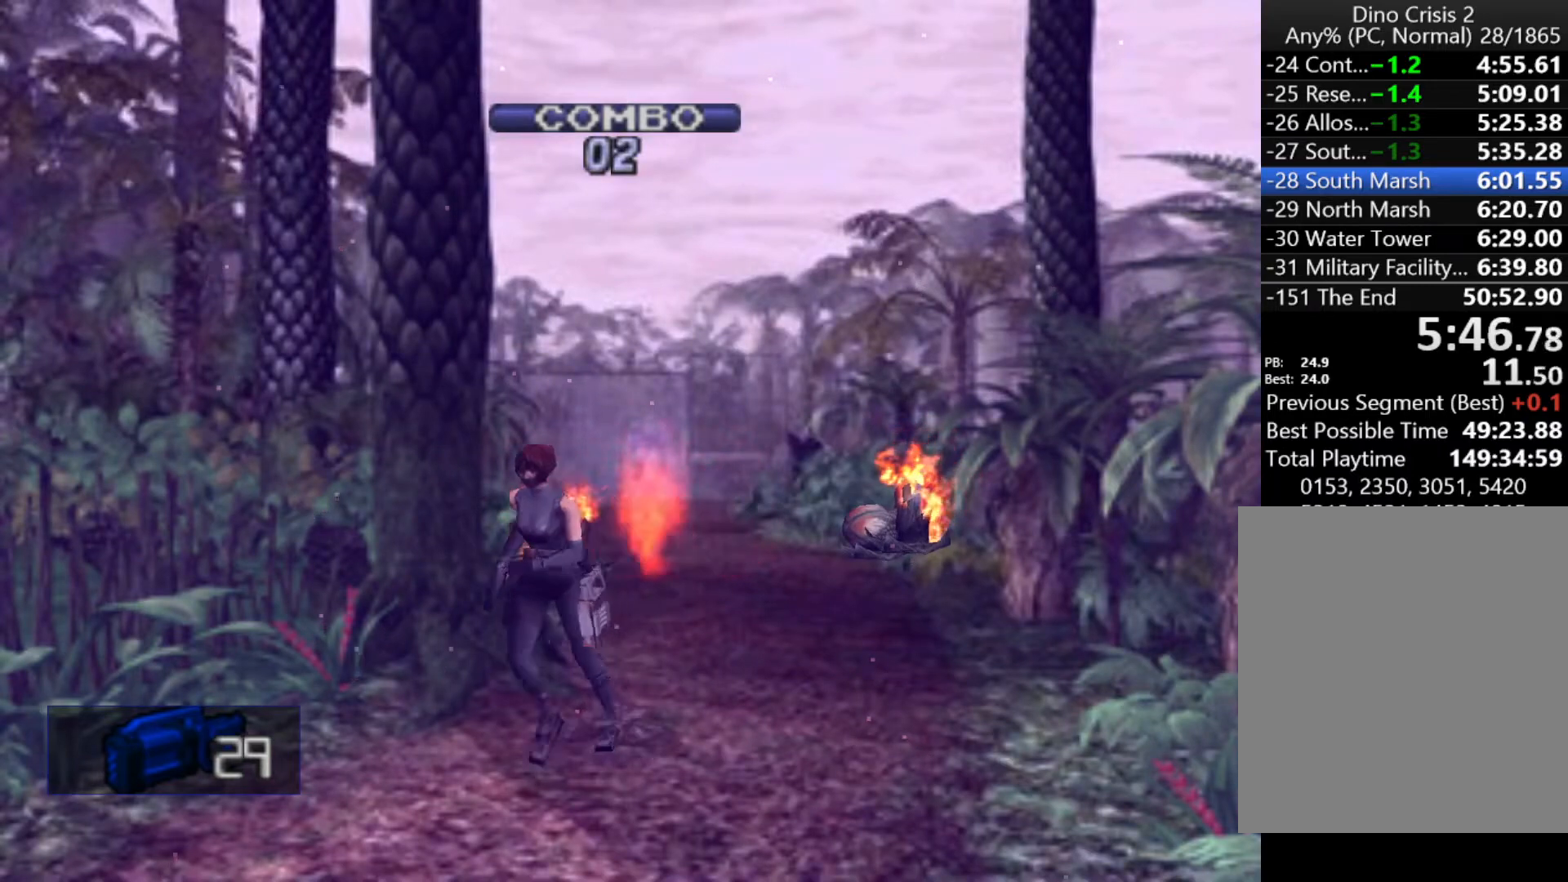
{"keys": ["action", "up"], "events": [[200, "right", "down"], [233, "right", "up"]]}
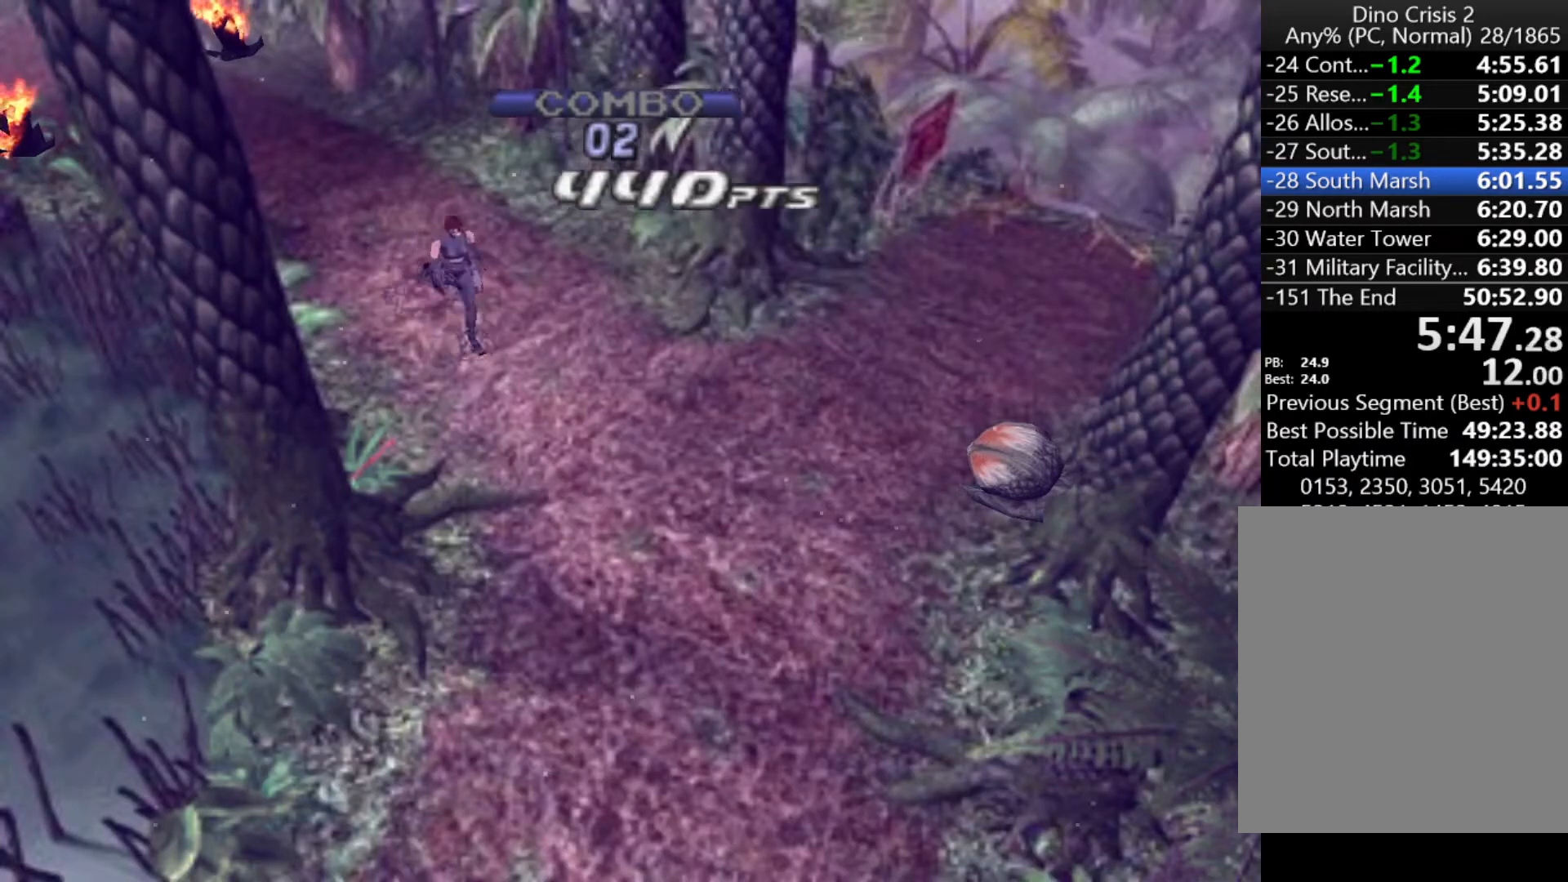
{"keys": ["action", "right", "up"], "events": [[467, "right", "down"]]}
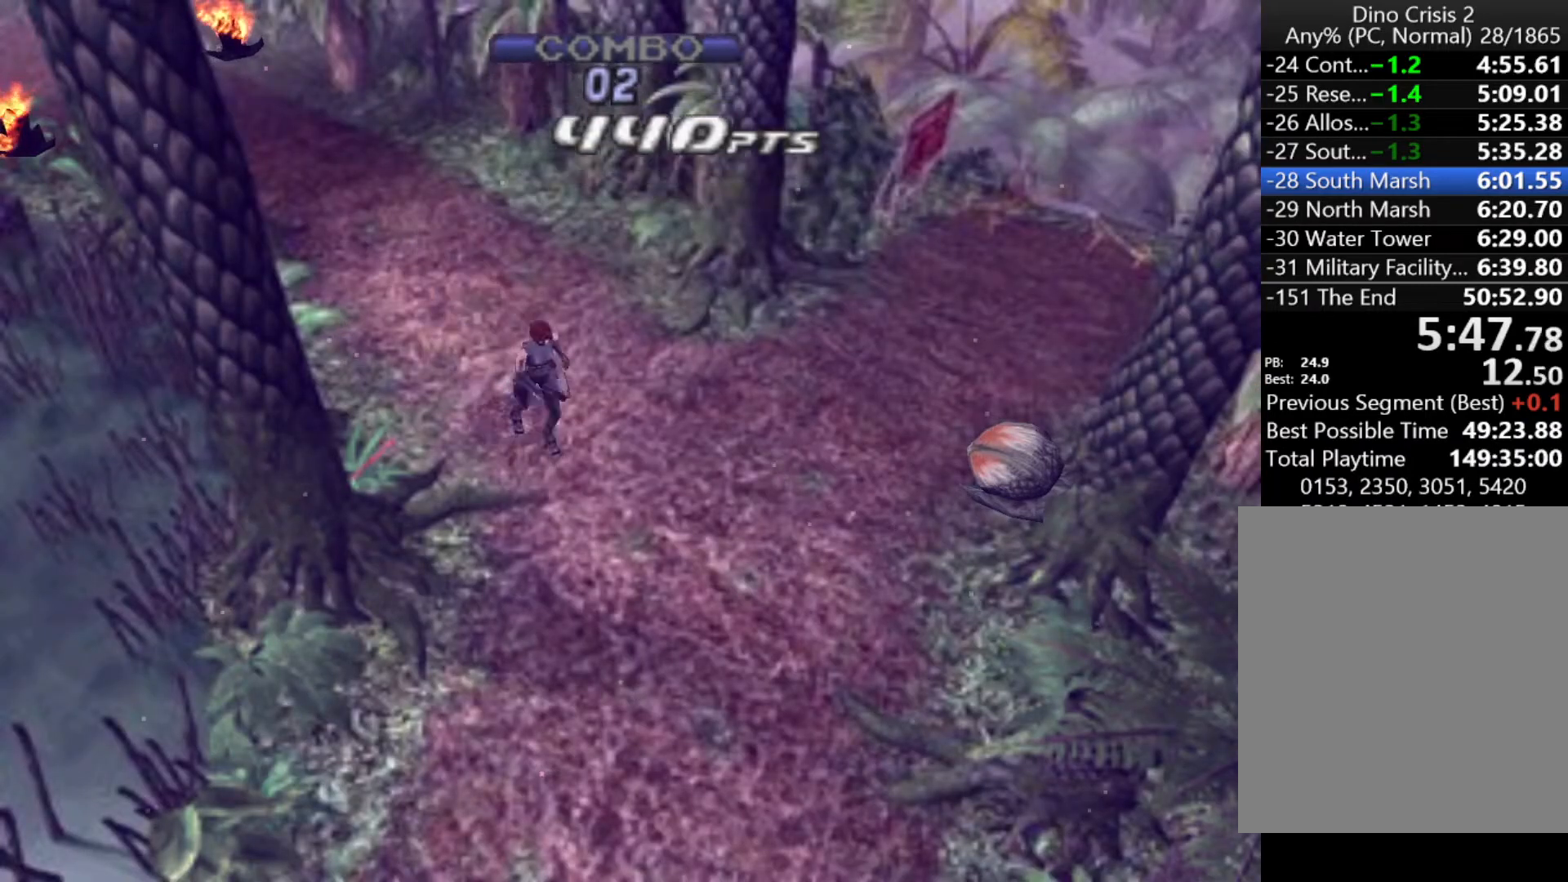
{"keys": ["action", "right", "up"], "events": [[167, "right", "up"], [400, "right", "down"]]}
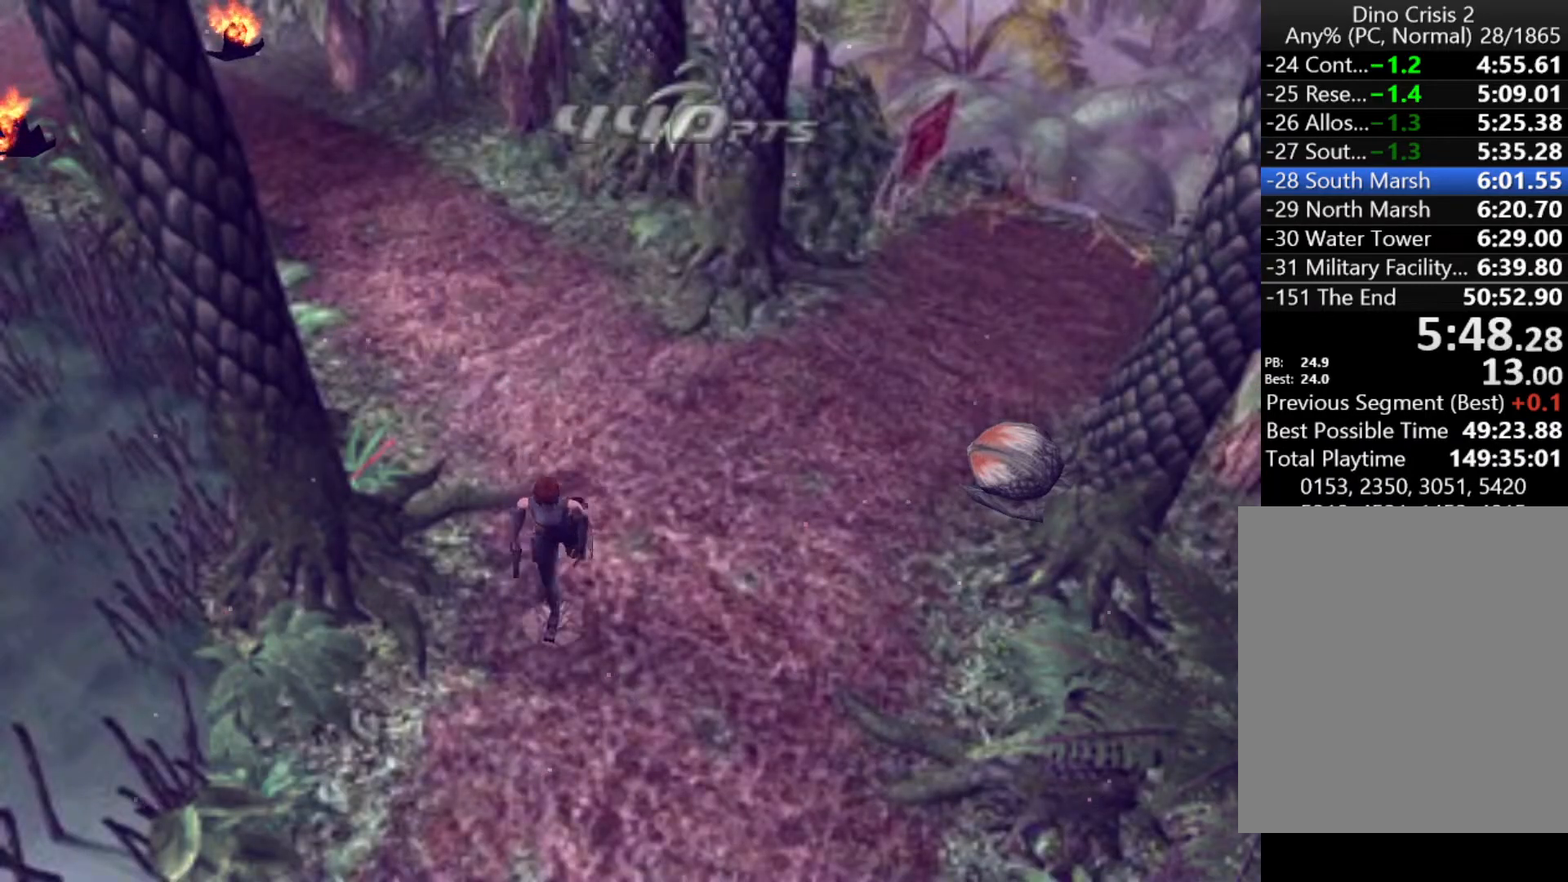
{"keys": ["action", "up"], "events": [[33, "right", "up"], [333, "right", "down"], [433, "right", "up"]]}
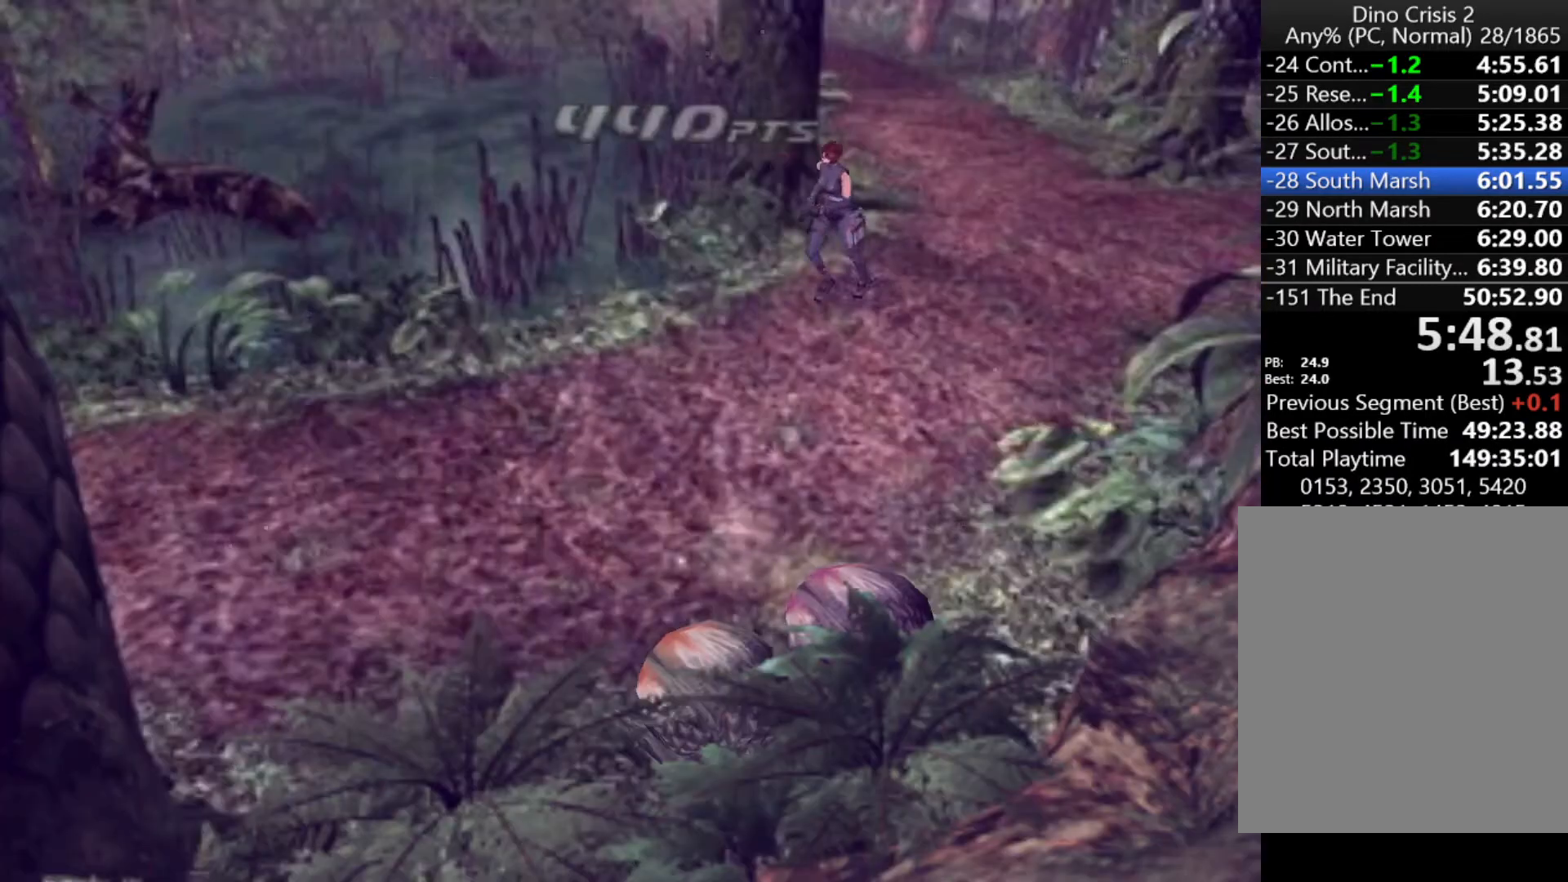
{"keys": ["action", "right", "up"], "events": [[433, "right", "down"]]}
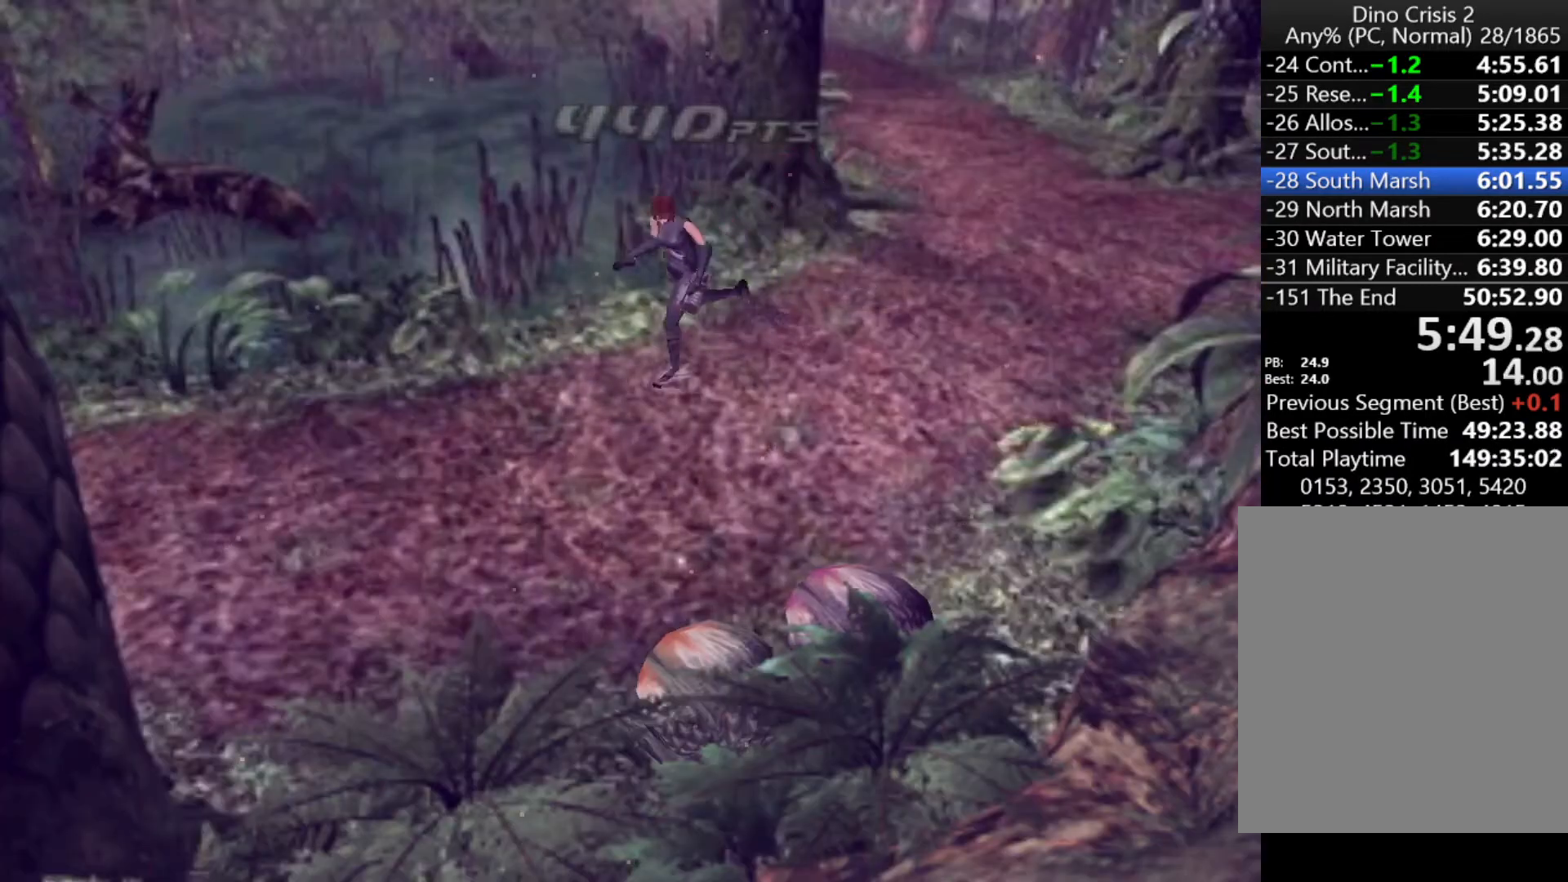
{"keys": ["action", "up"], "events": [[133, "right", "up"], [433, "right", "down"], [500, "right", "up"]]}
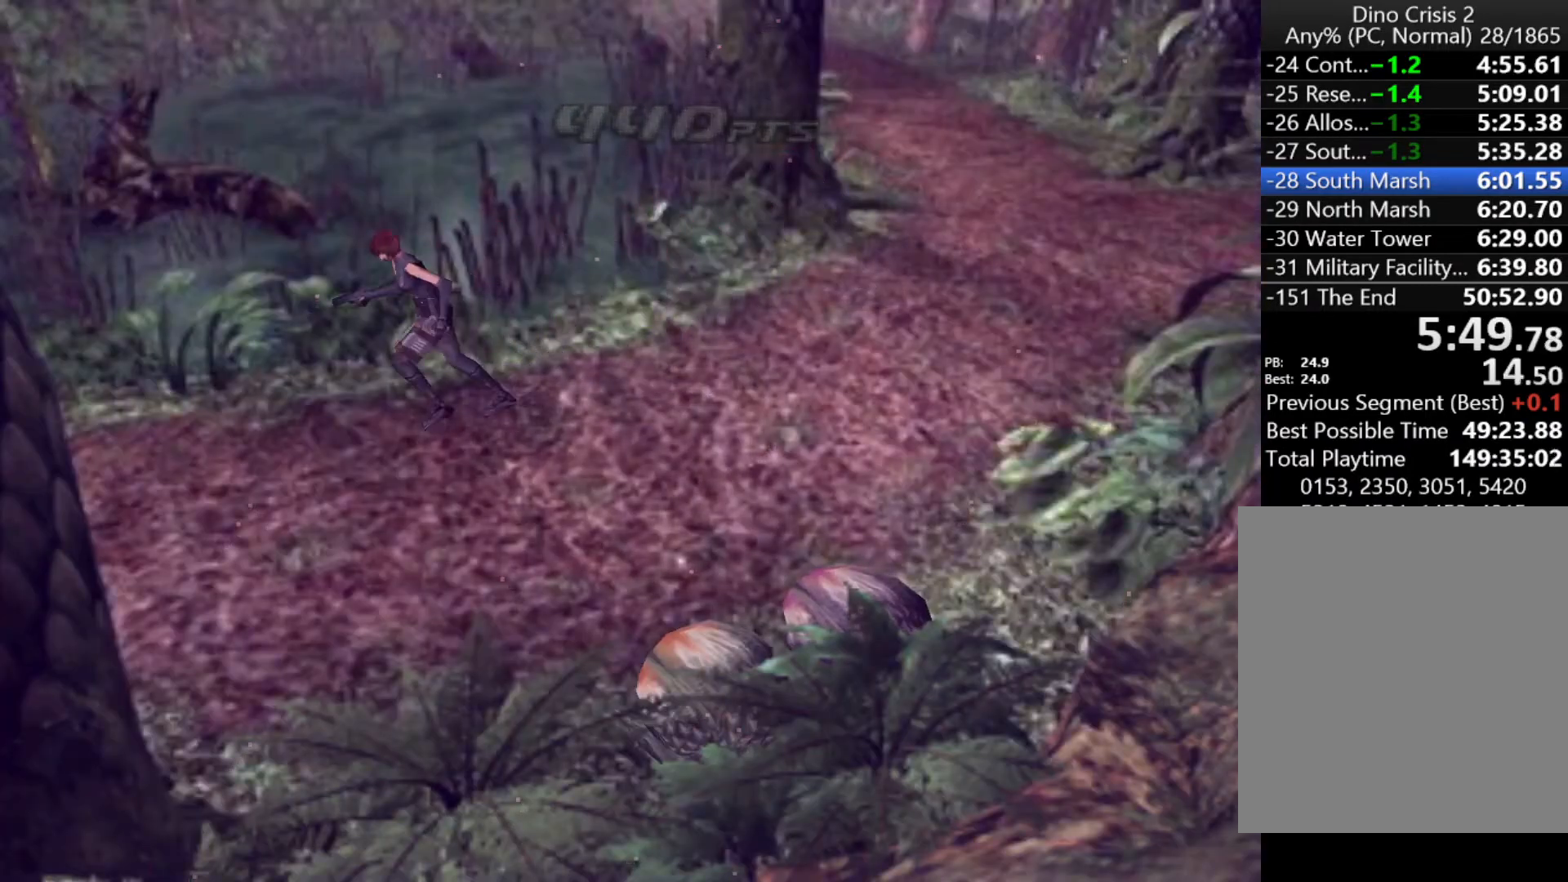
{"keys": ["action", "up"], "events": []}
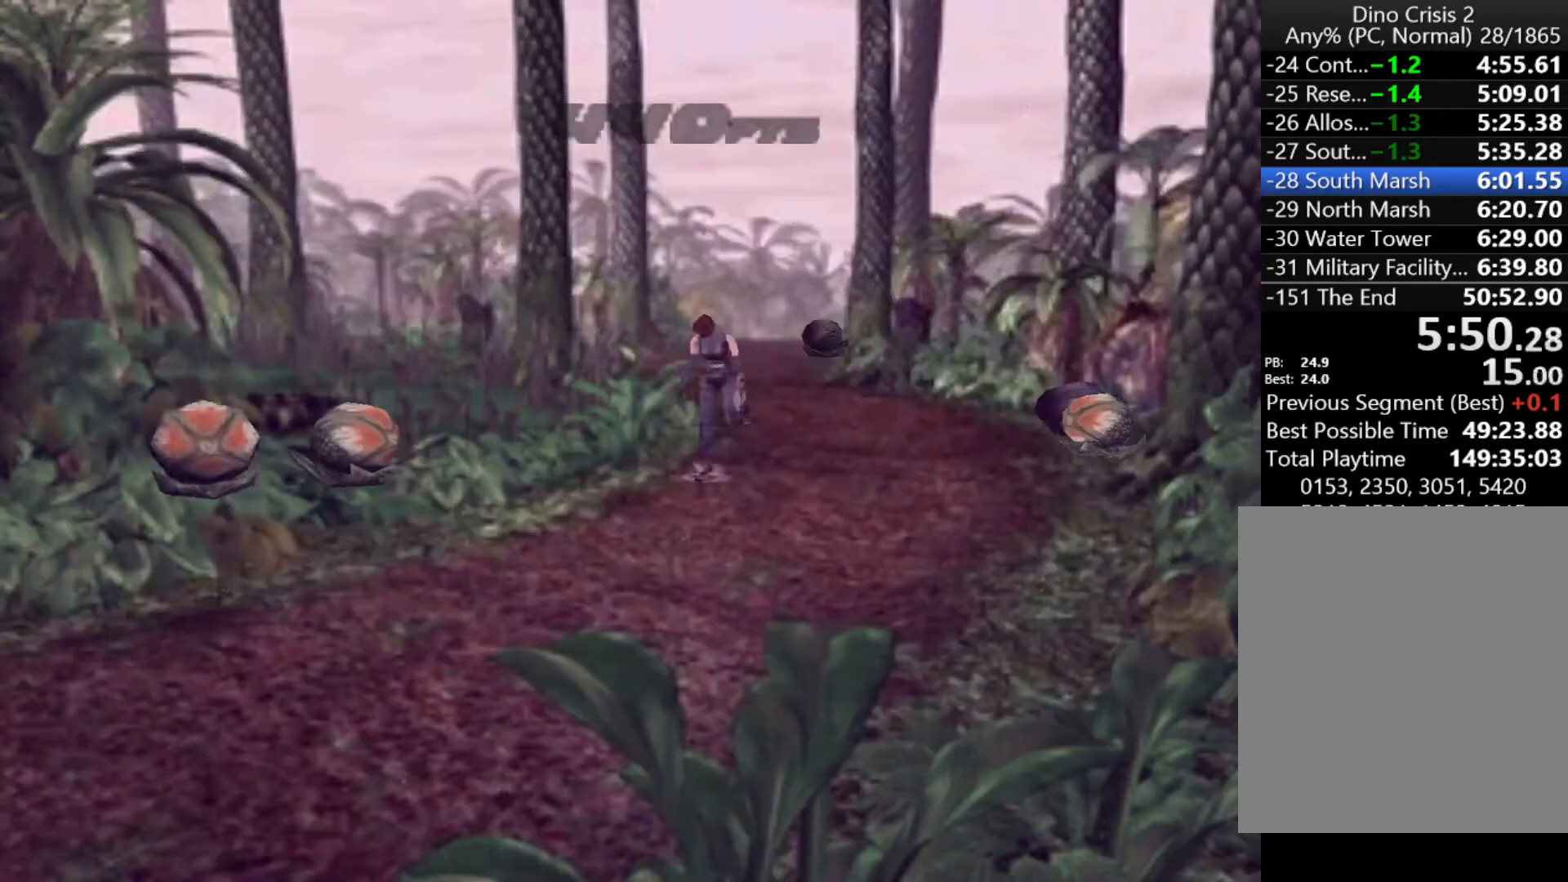
{"keys": ["action", "up"], "events": [[233, "right", "down"], [333, "right", "up"]]}
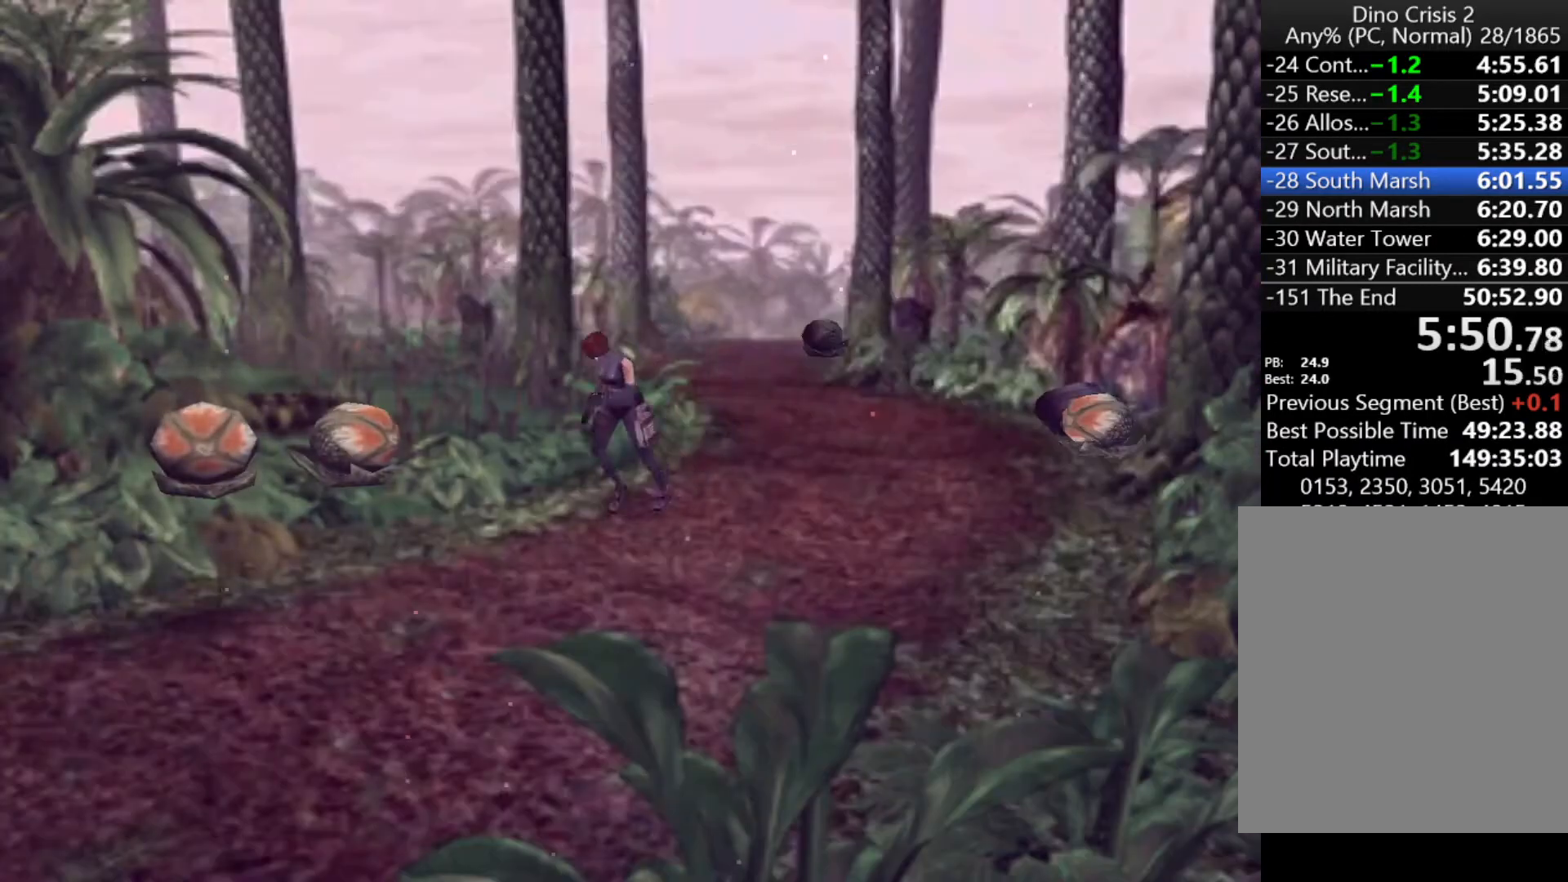
{"keys": ["action", "up"], "events": [[267, "right", "down"], [367, "right", "up"]]}
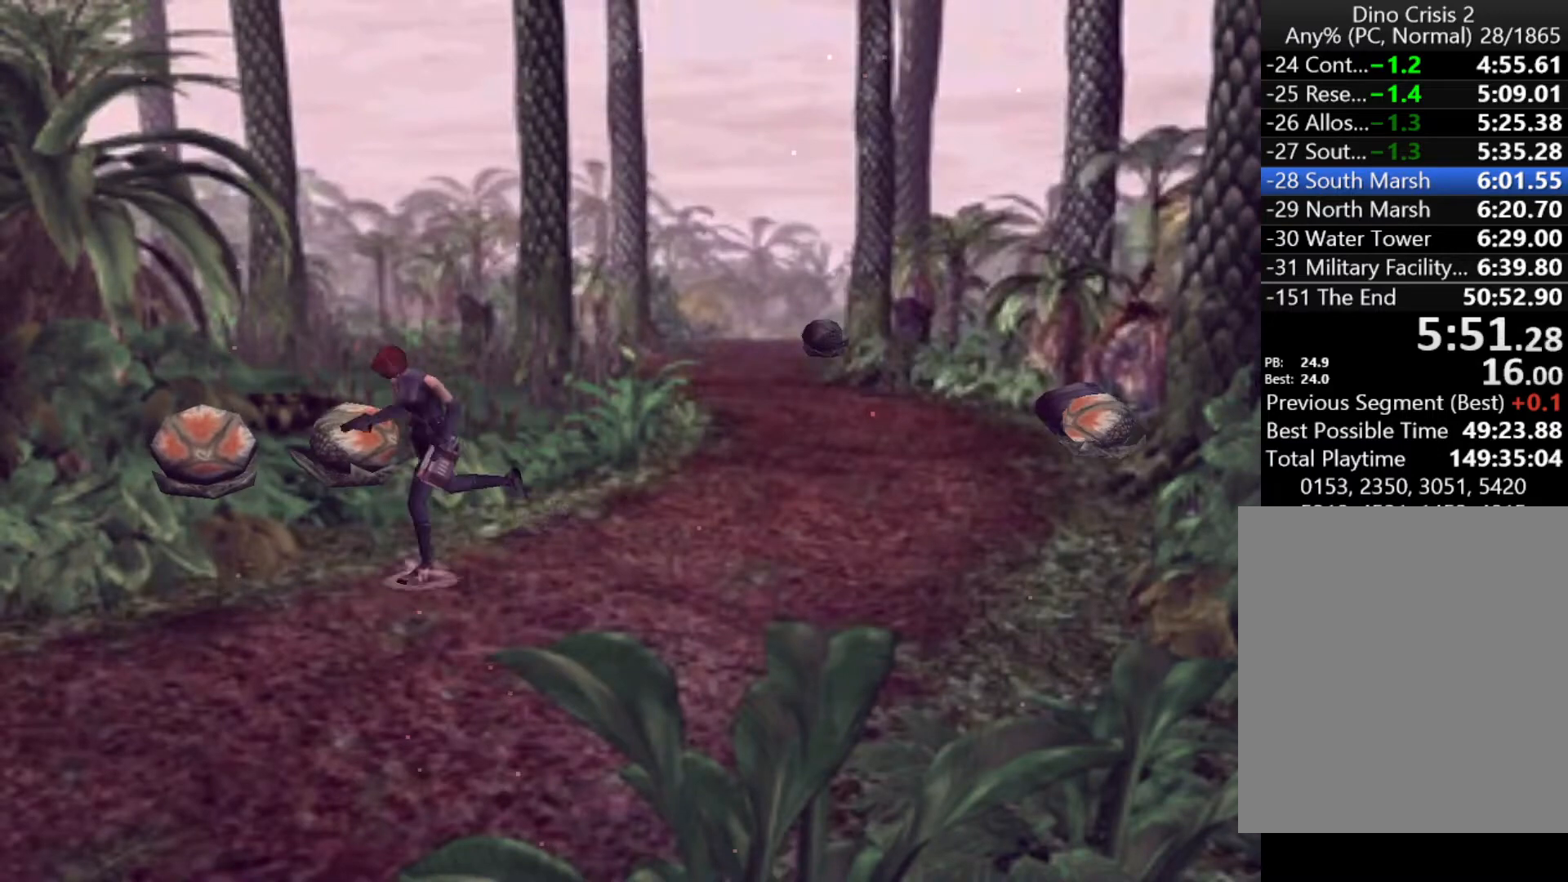
{"keys": ["action", "up"], "events": []}
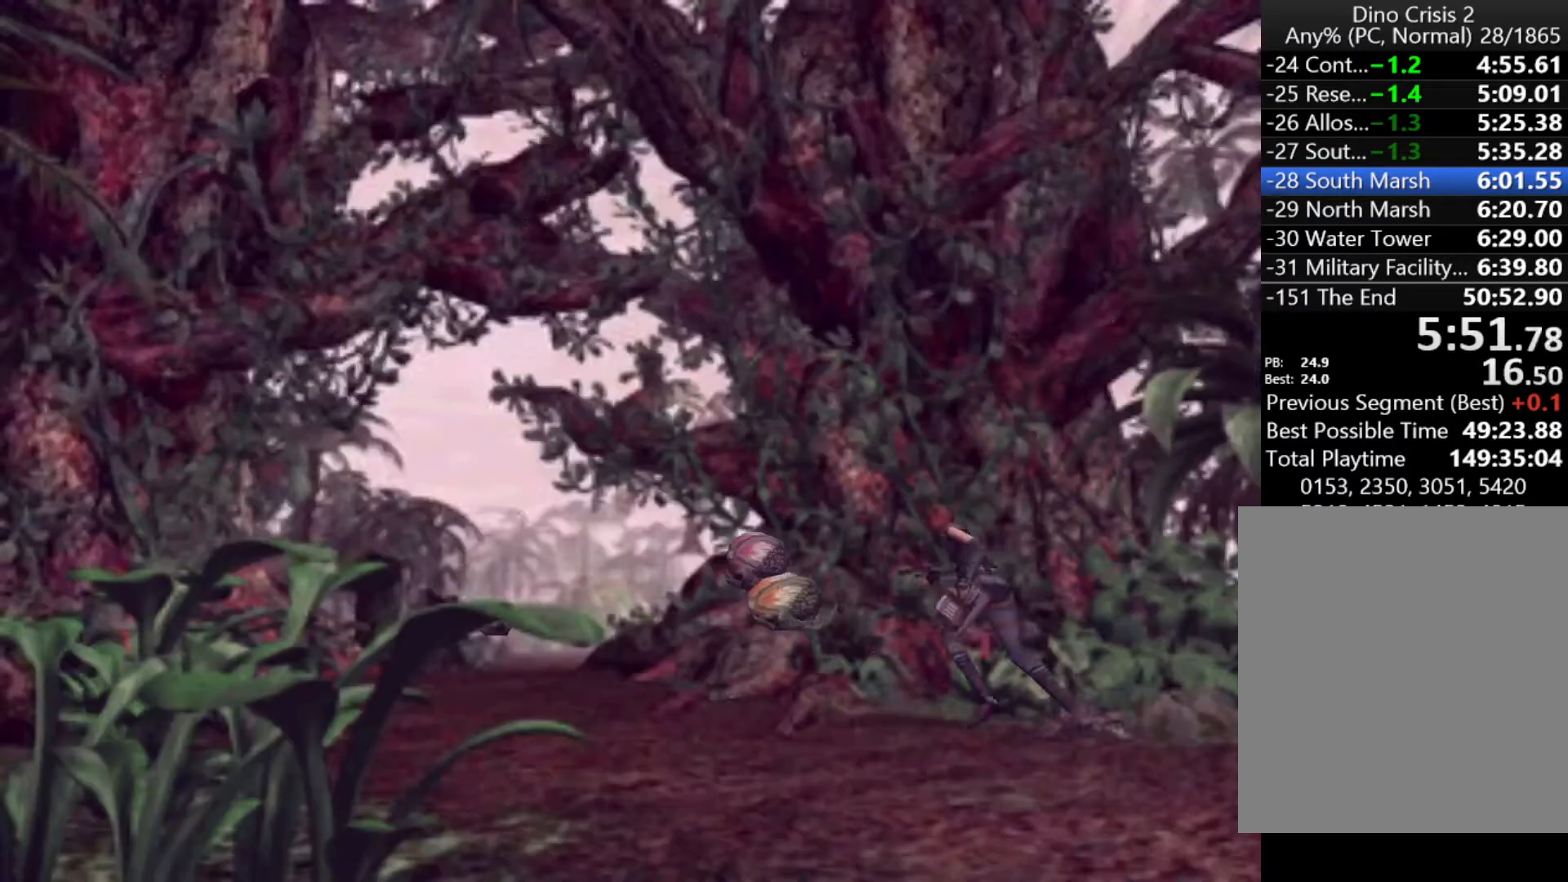
{"keys": ["action", "up"], "events": []}
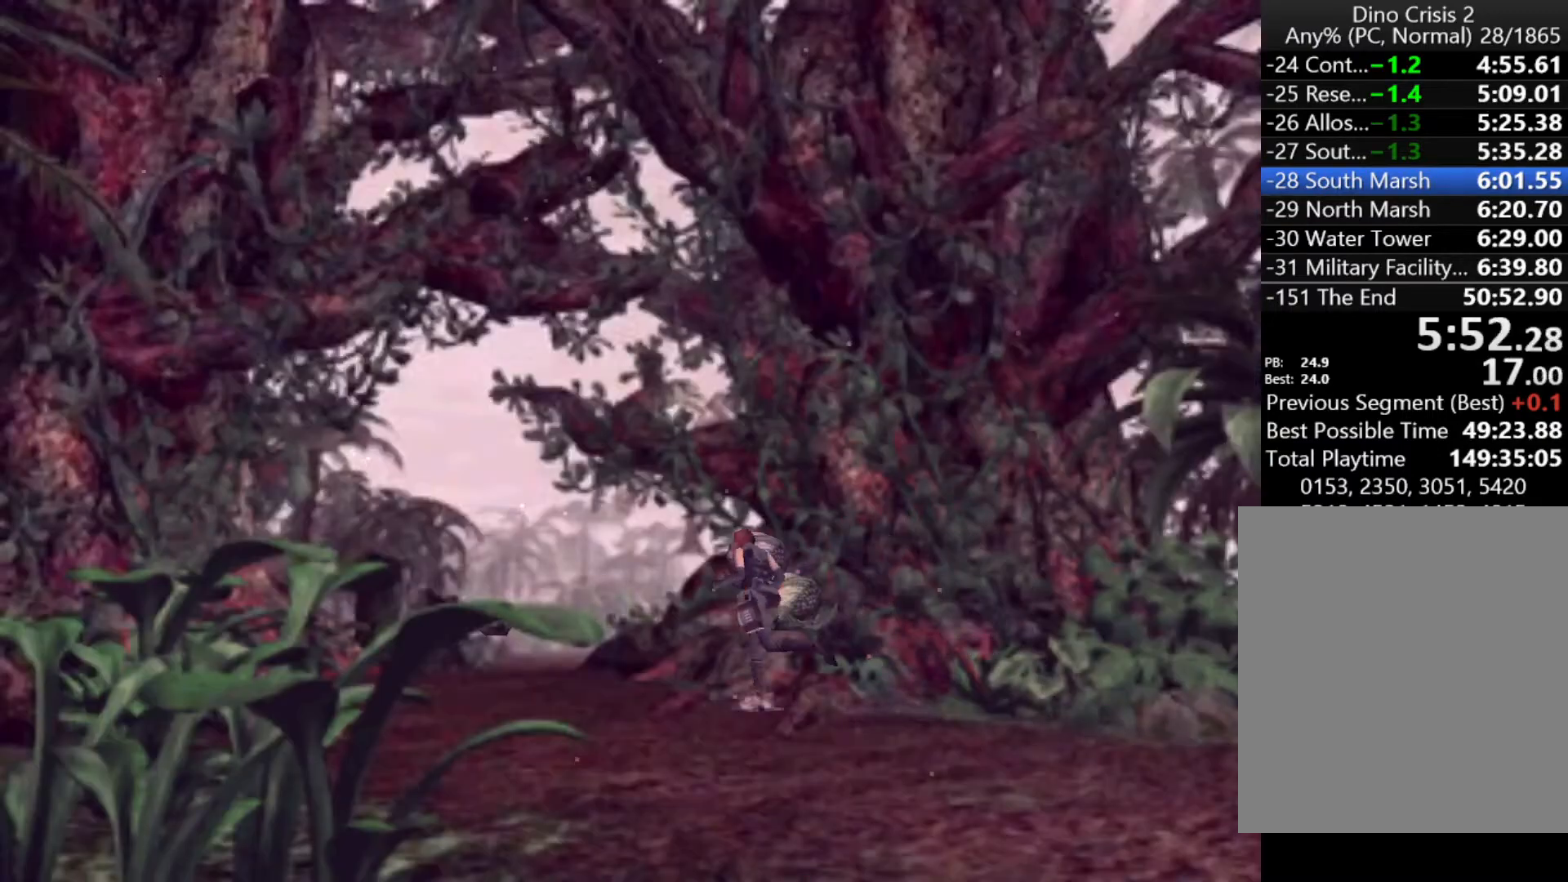
{"keys": ["action", "up"], "events": [[300, "right", "down"], [400, "right", "up"]]}
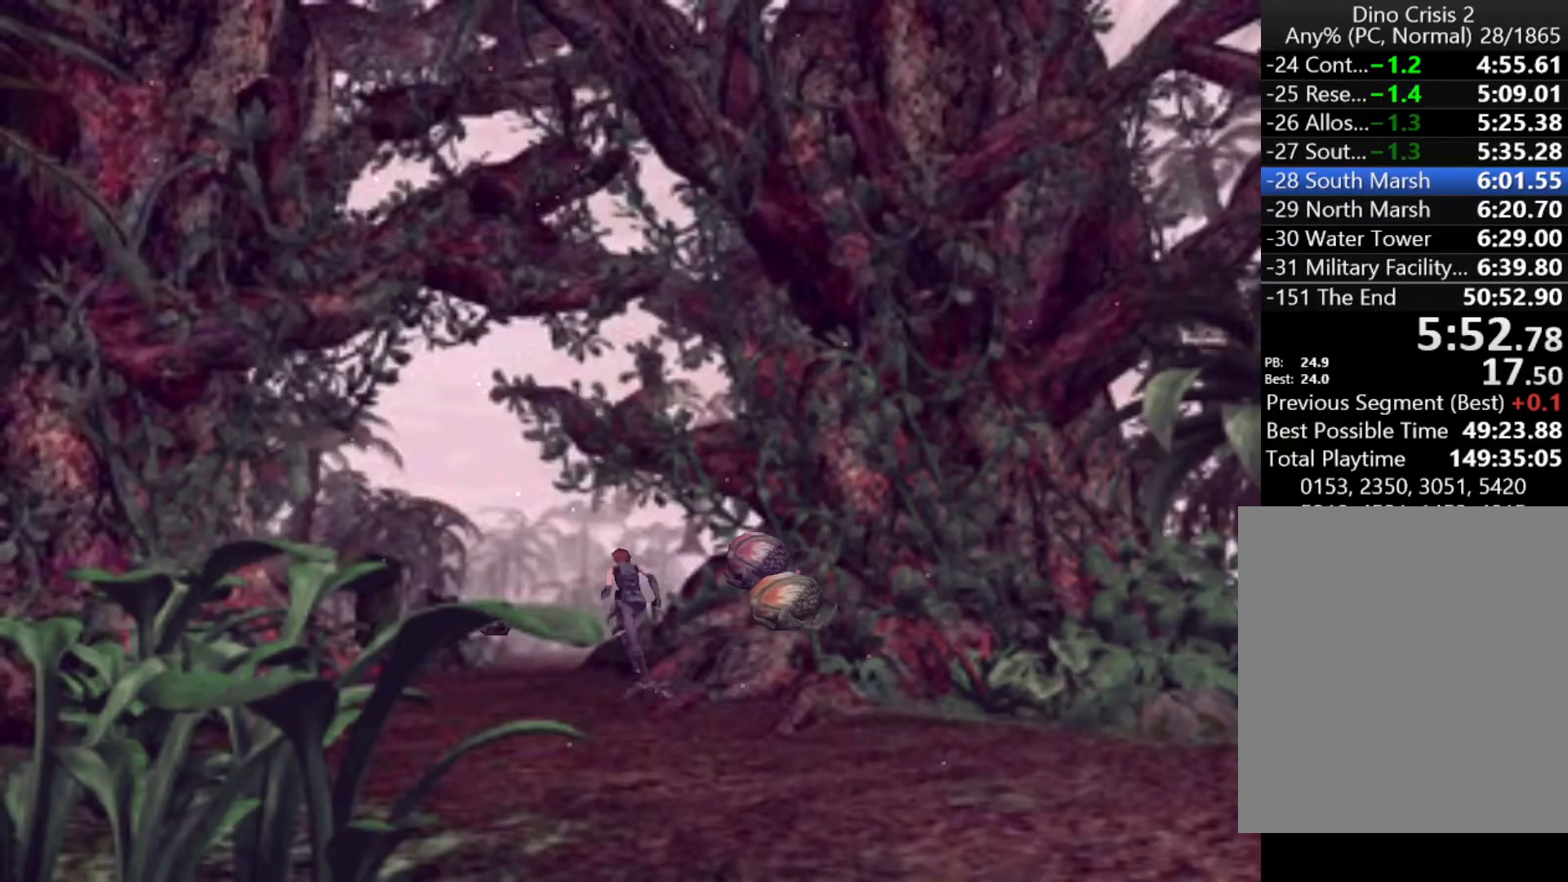
{"keys": ["action", "up"], "events": [[233, "right", "down"], [333, "right", "up"]]}
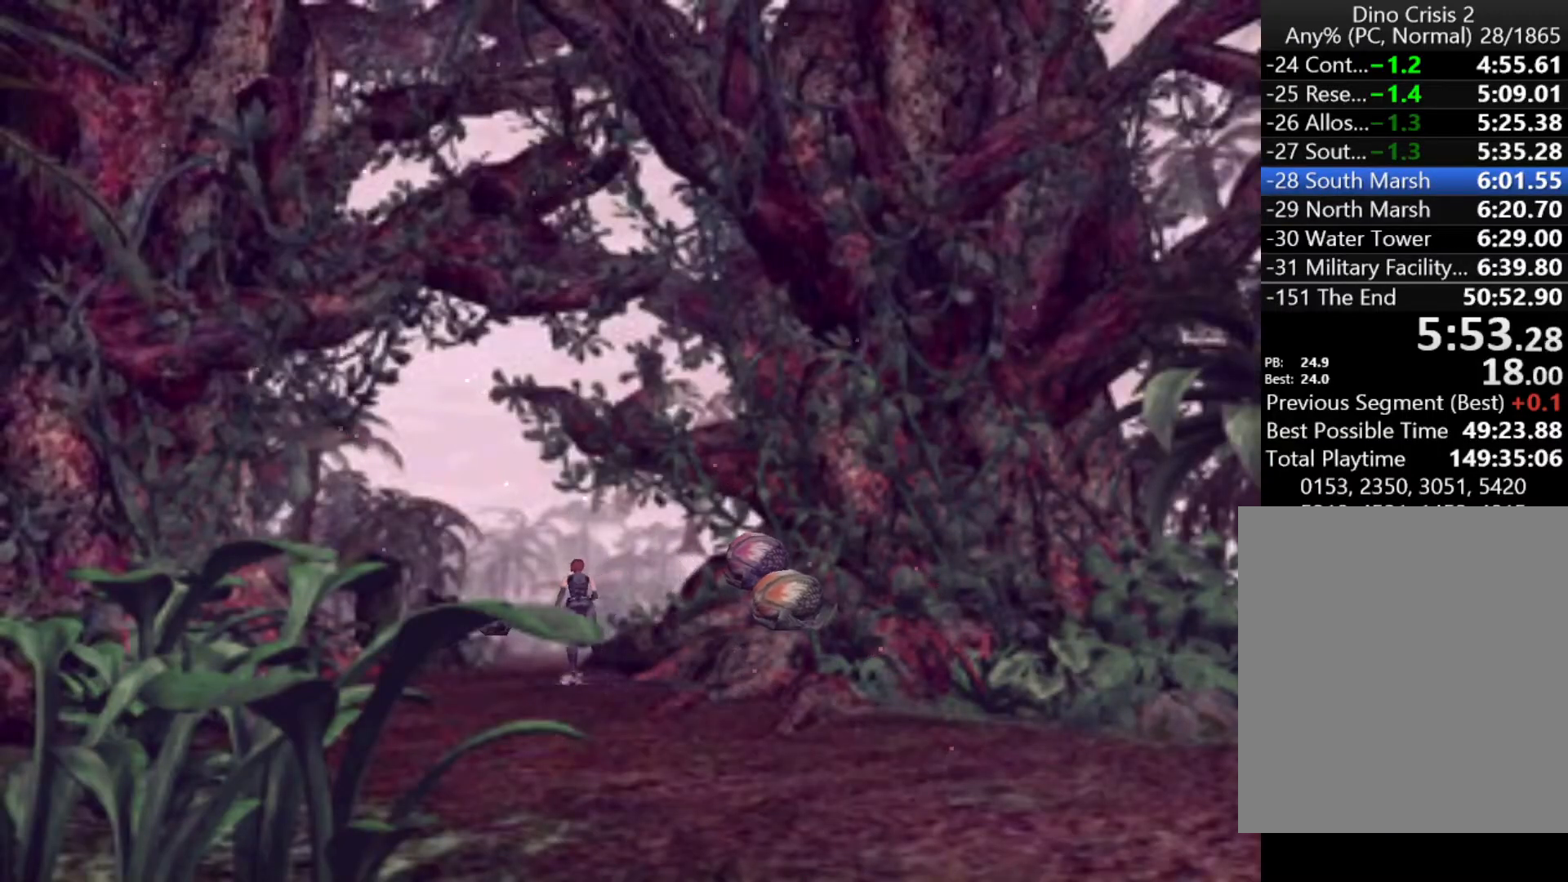
{"keys": ["action", "up"], "events": [[200, "right", "down"], [233, "right", "up"]]}
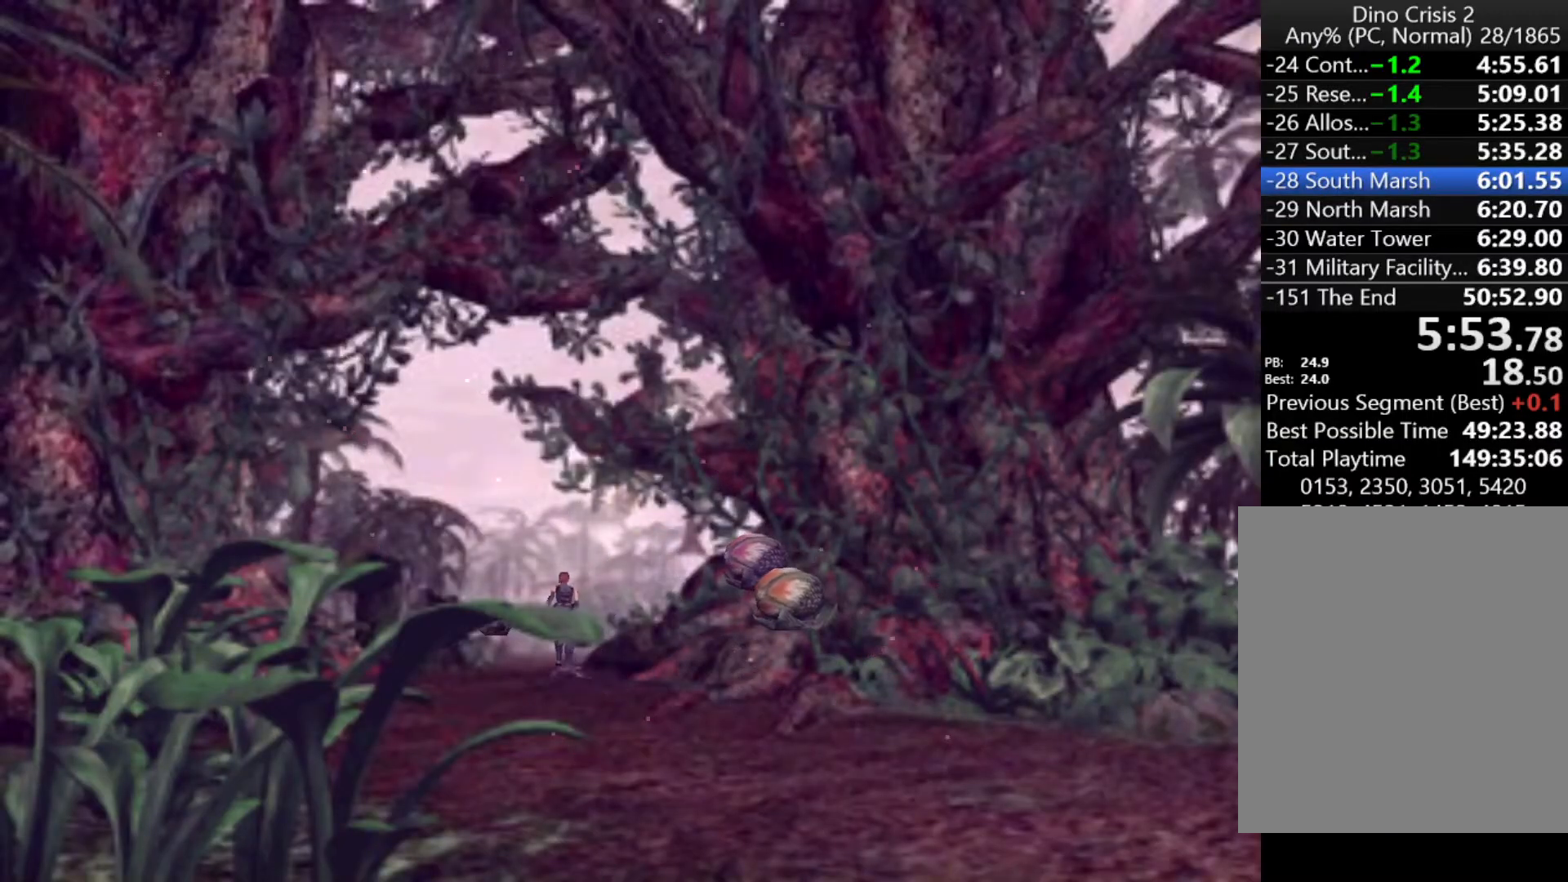
{"keys": ["action", "up"], "events": []}